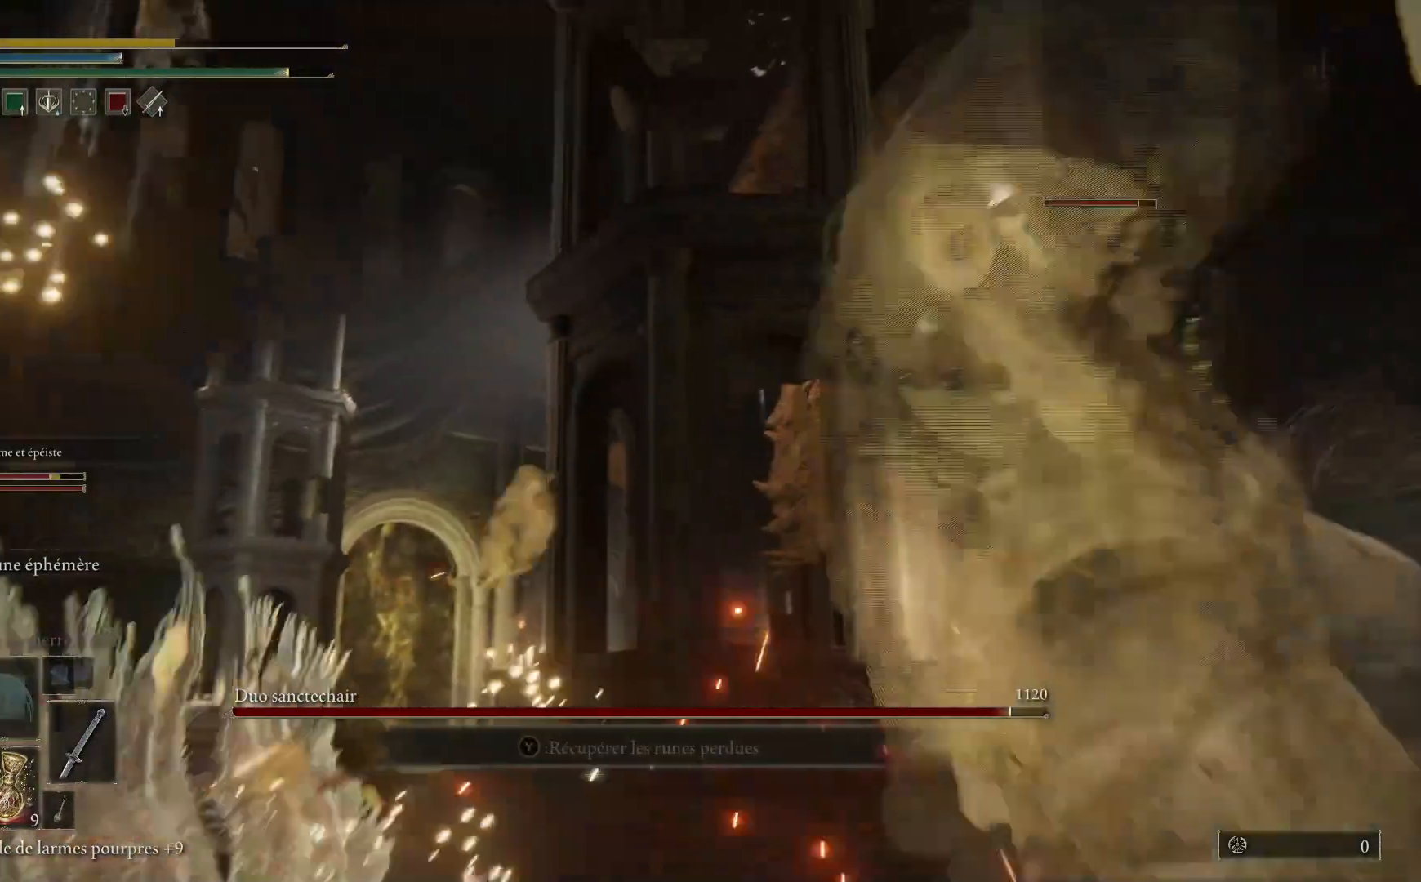
Gameplay with a controller (Xbox layout); each line is a JSON object with the inputs held at the frame after it. "events" lists button and stick changes between this image and that frame as [ms after this image, input, new state], when the widget could be followed in between.
{"buttons": [], "left_stick": "center", "right_stick": "down-right", "events": [[283, "left_stick", "up-left"], [383, "left_stick", "center"], [467, "right_stick", "down-right"]]}
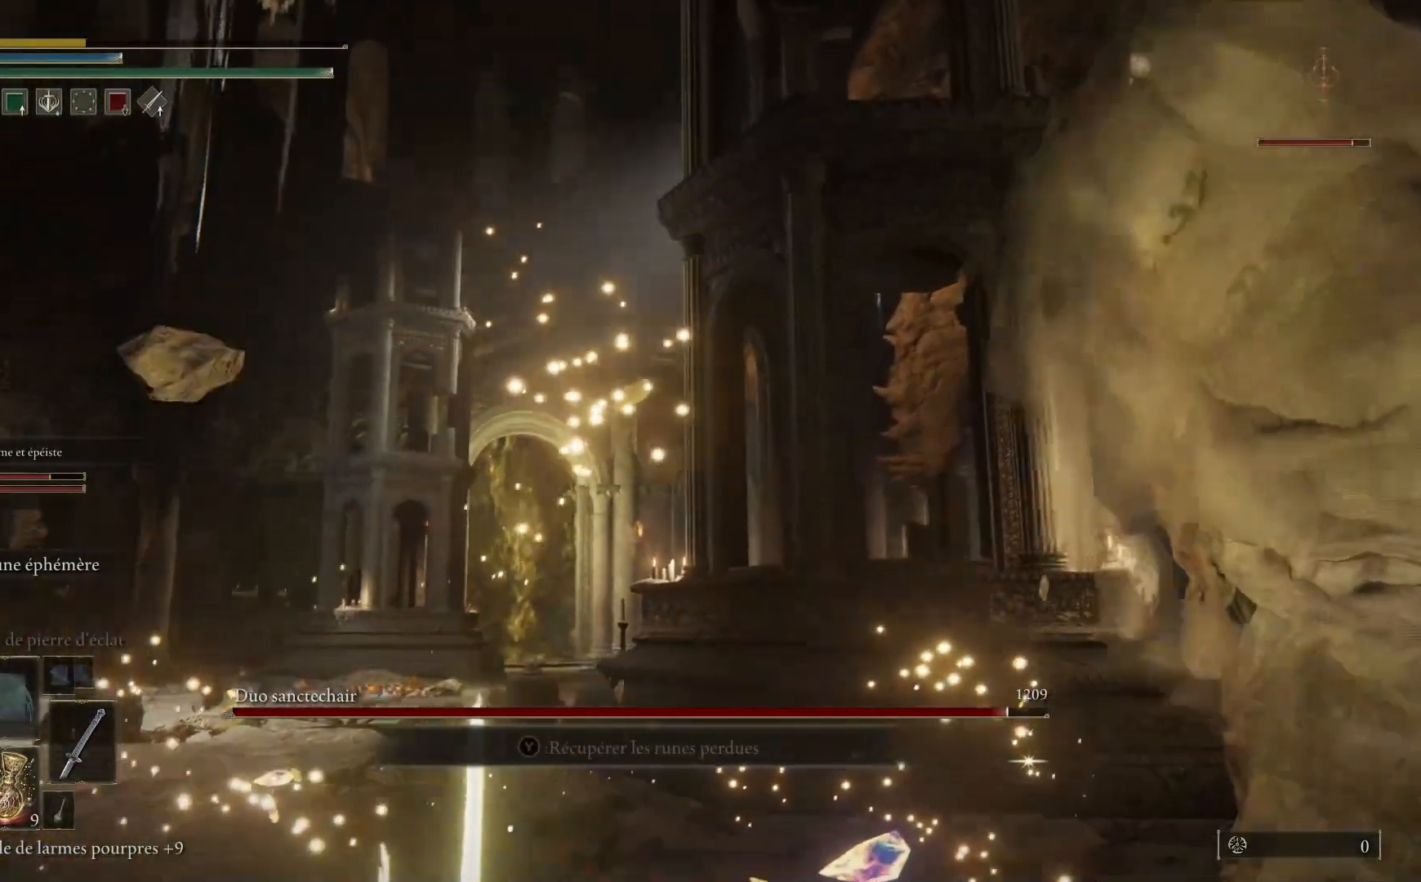
{"buttons": [], "left_stick": "center", "right_stick": "down-right", "events": []}
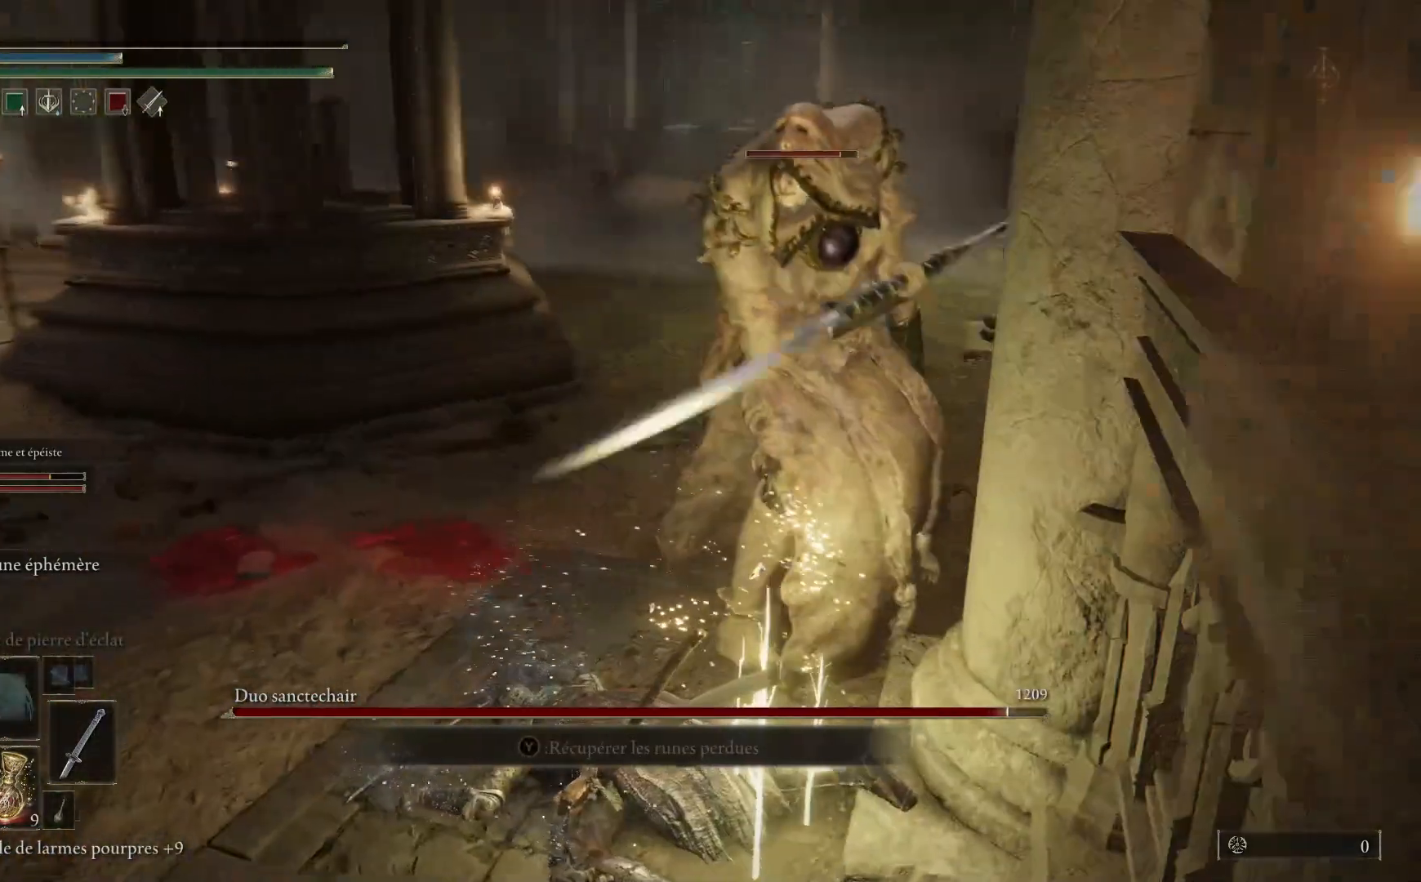
{"buttons": [], "left_stick": "center", "right_stick": "down", "events": [[17, "right_stick", "center"], [417, "right_stick", "down"]]}
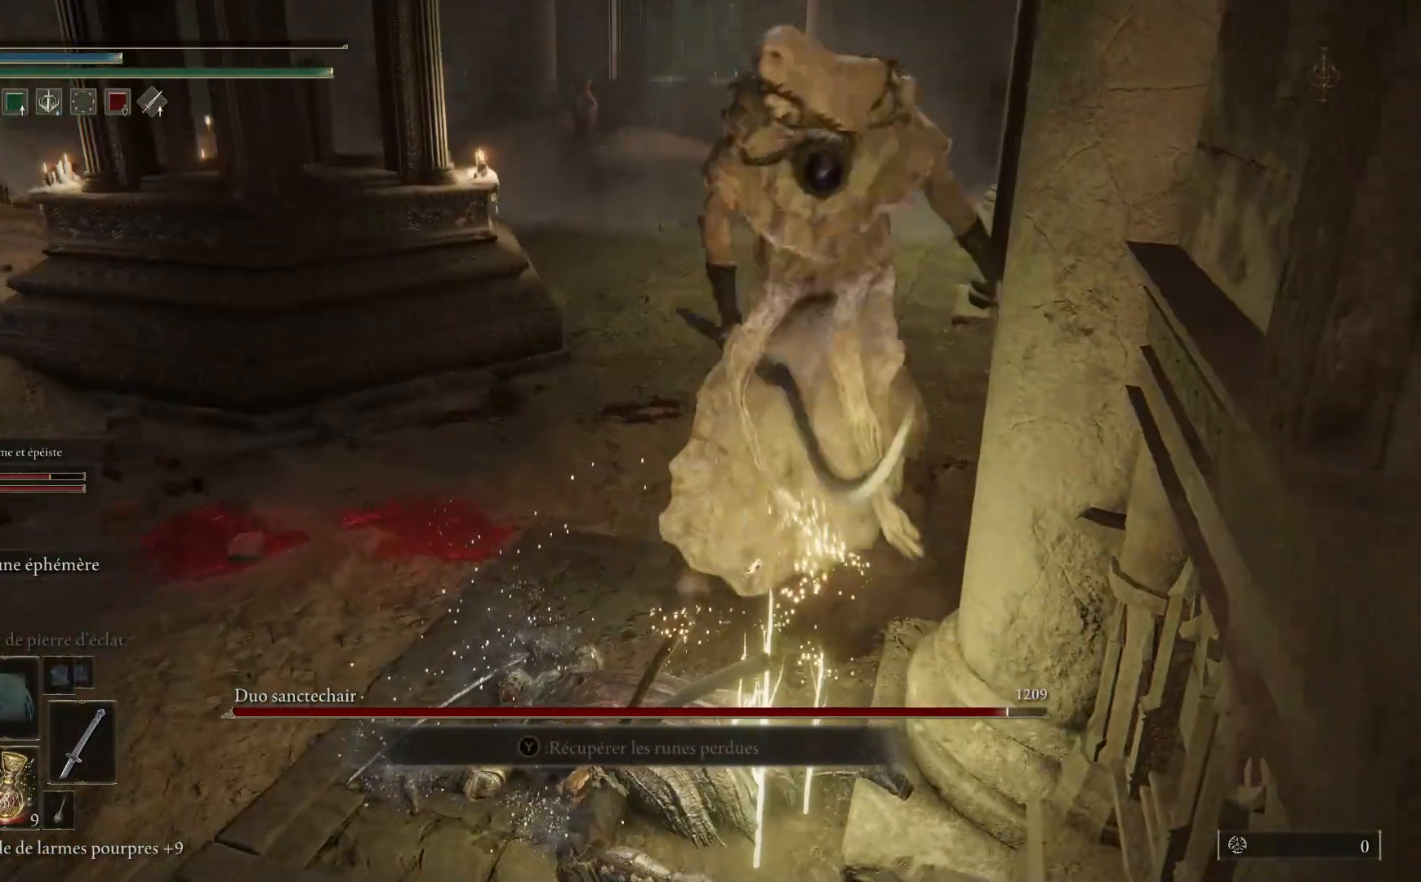
{"buttons": [], "left_stick": "center", "right_stick": "center", "events": [[300, "right_stick", "center"]]}
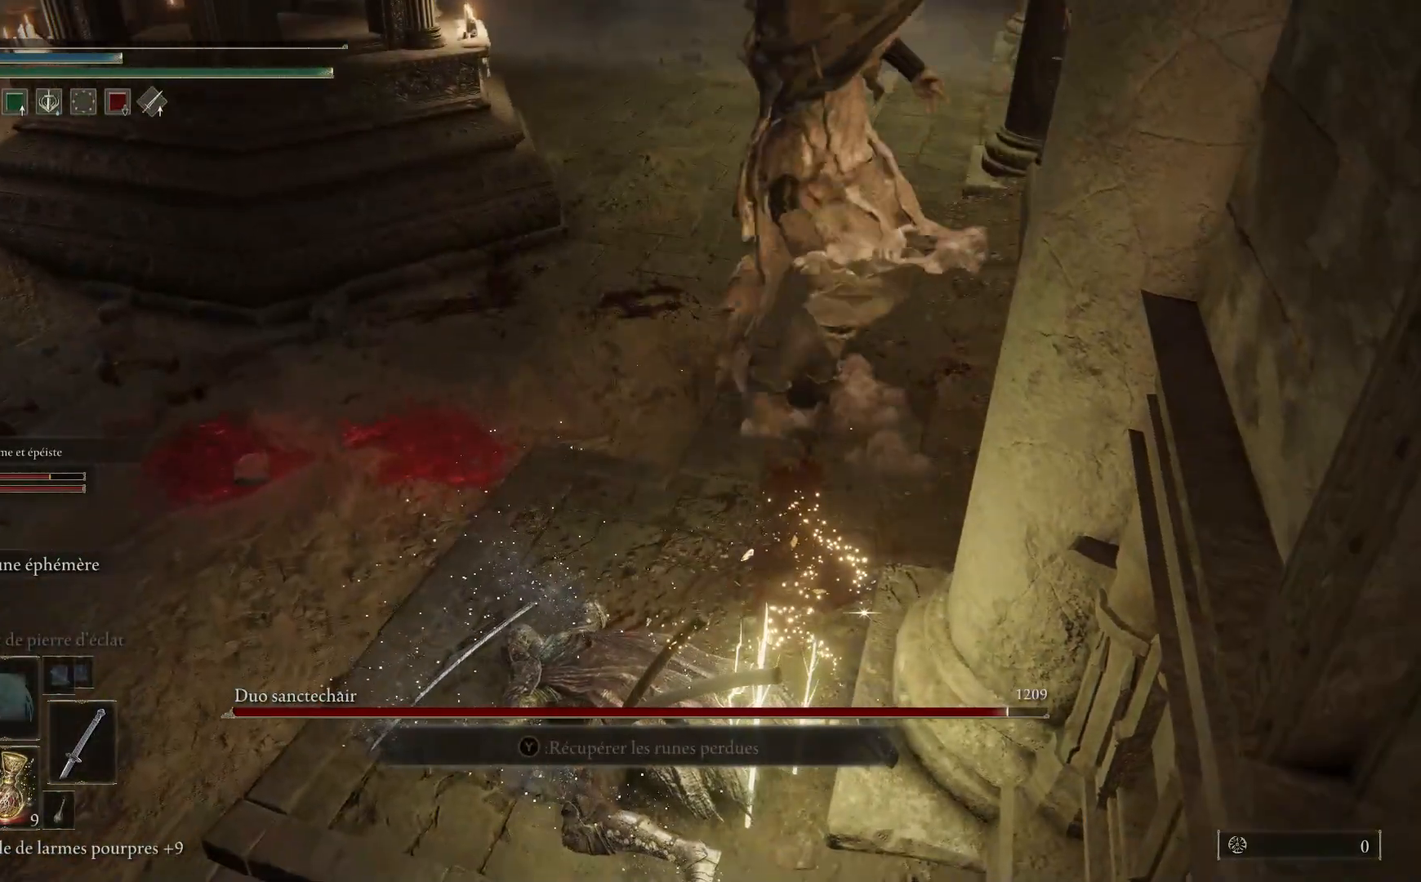
{"buttons": [], "left_stick": "center", "right_stick": "center", "events": []}
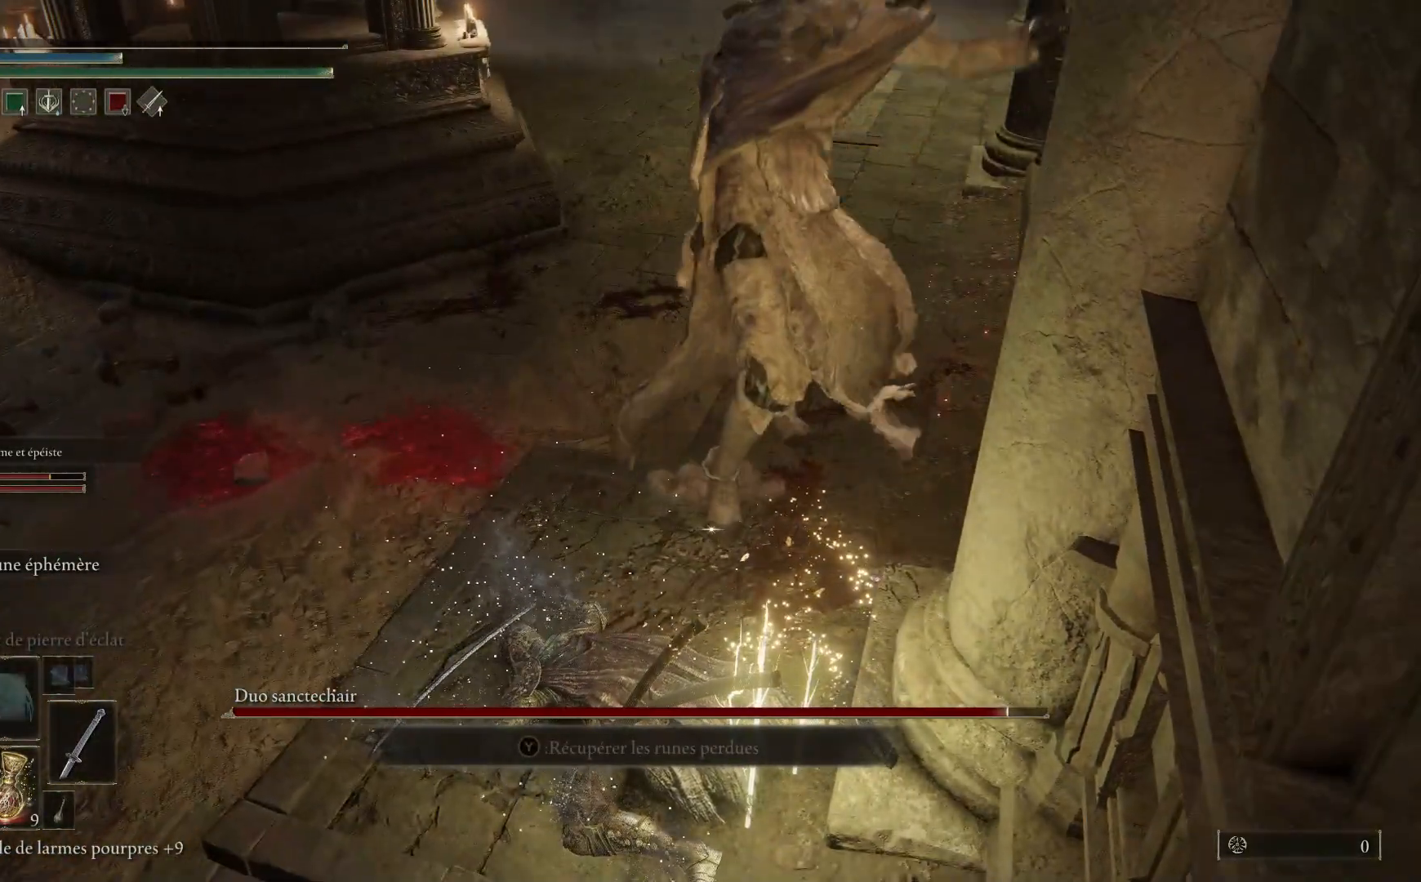
{"buttons": [], "left_stick": "center", "right_stick": "center", "events": []}
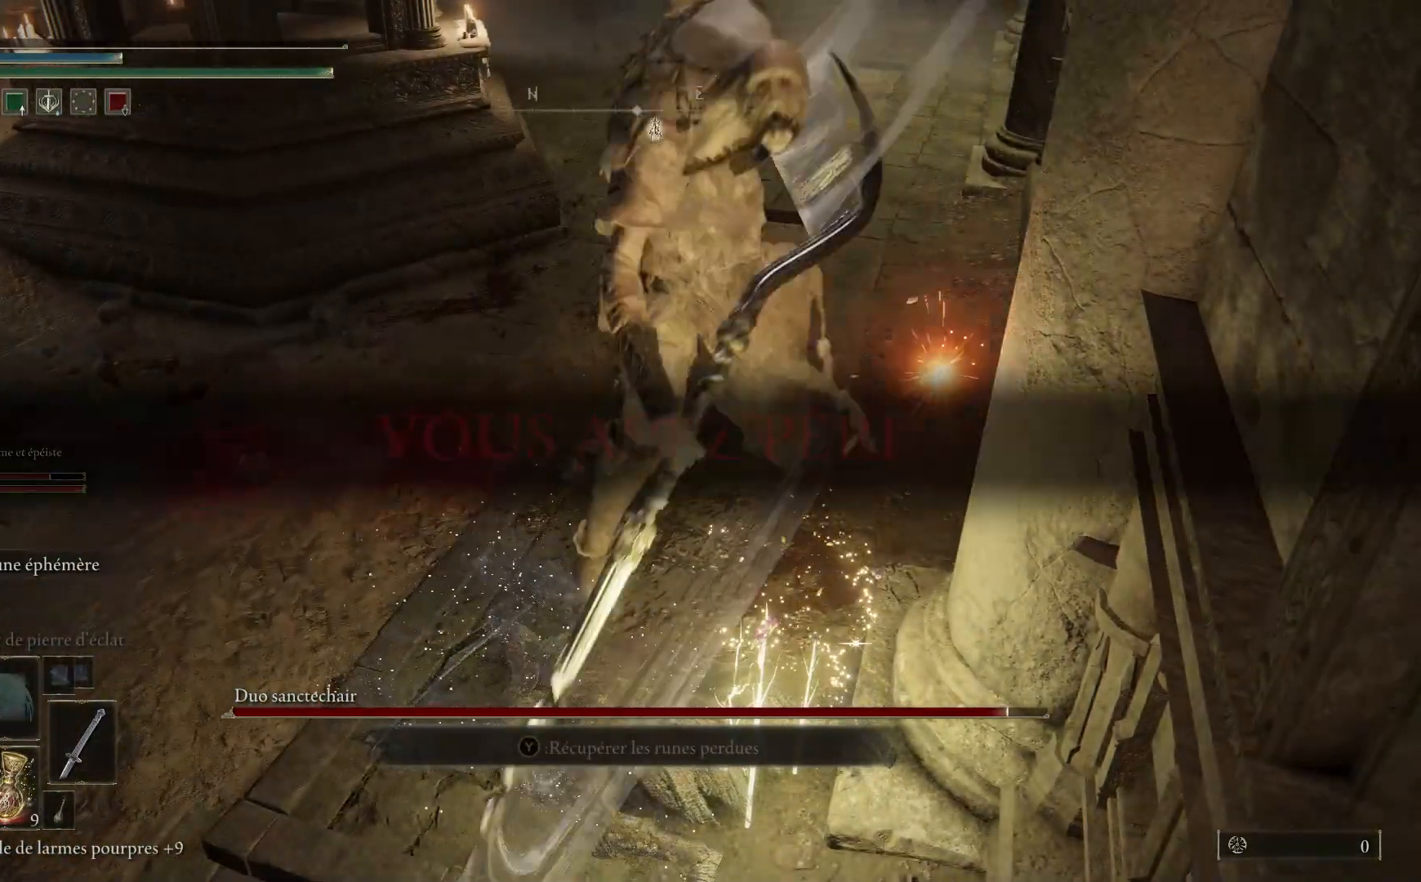
{"buttons": [], "left_stick": "center", "right_stick": "center", "events": []}
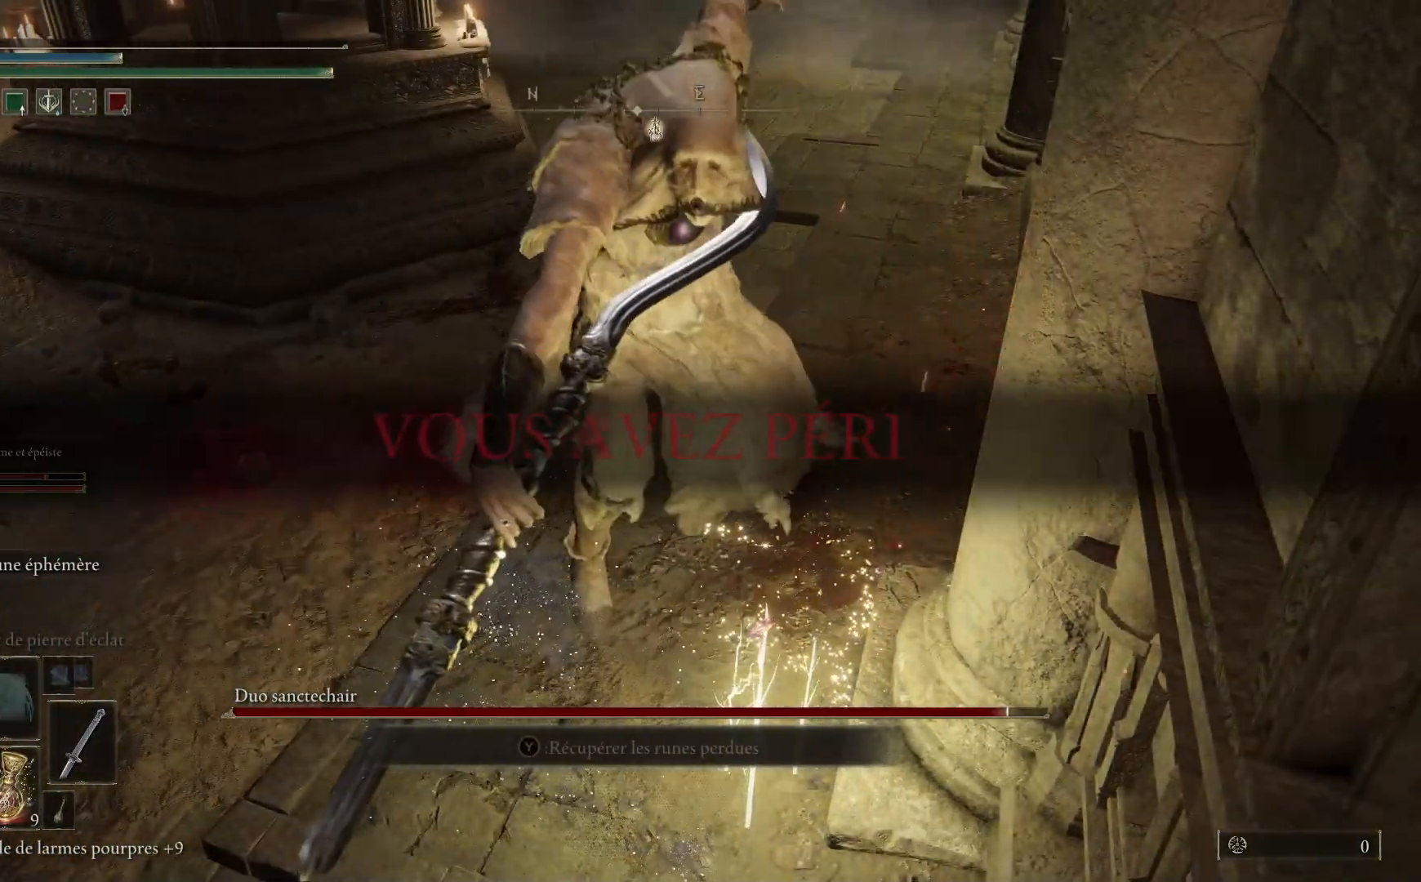
{"buttons": [], "left_stick": "center", "right_stick": "center", "events": []}
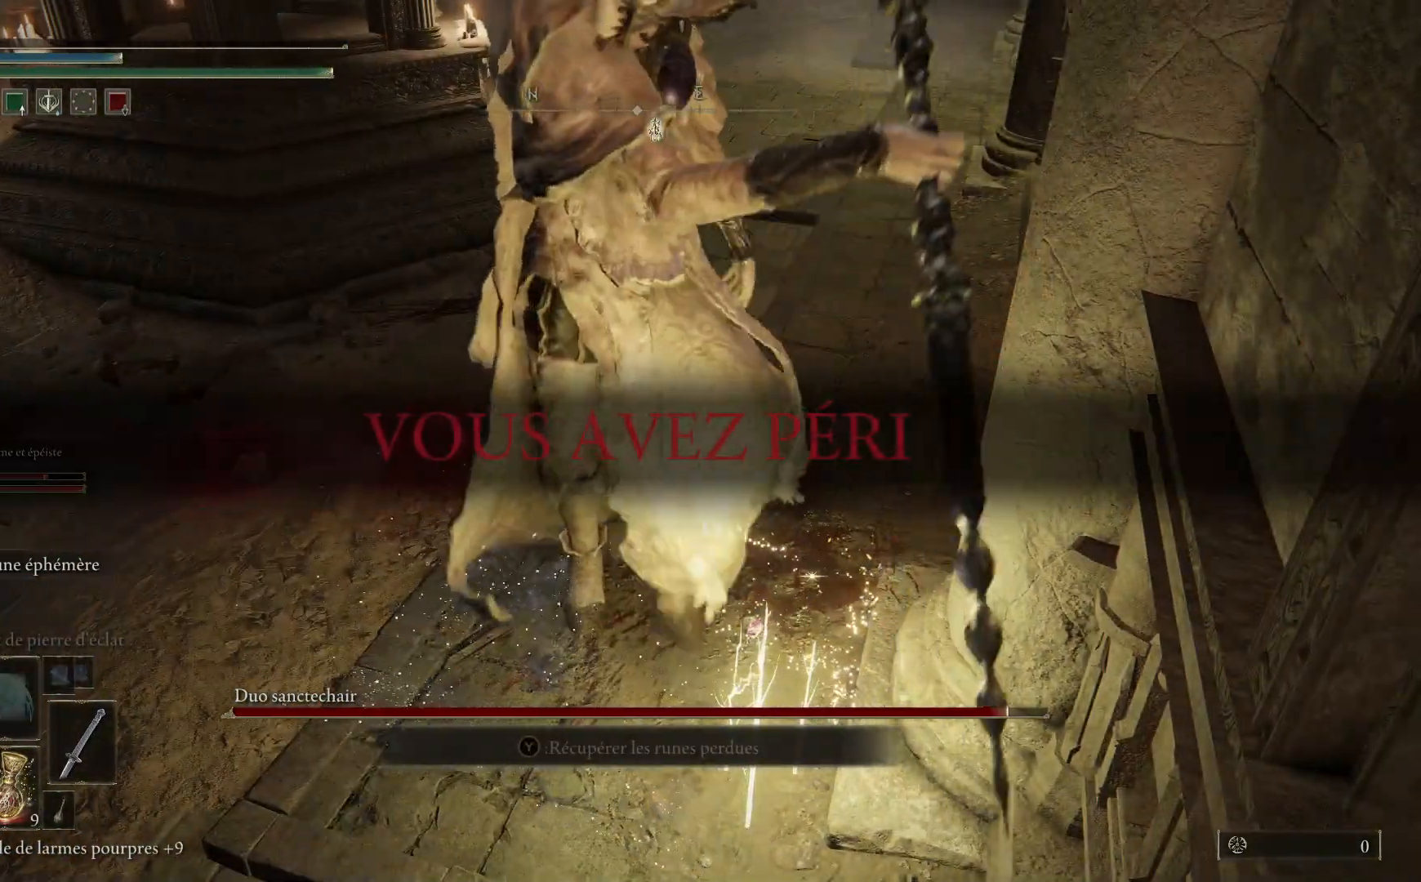
{"buttons": [], "left_stick": "center", "right_stick": "center", "events": []}
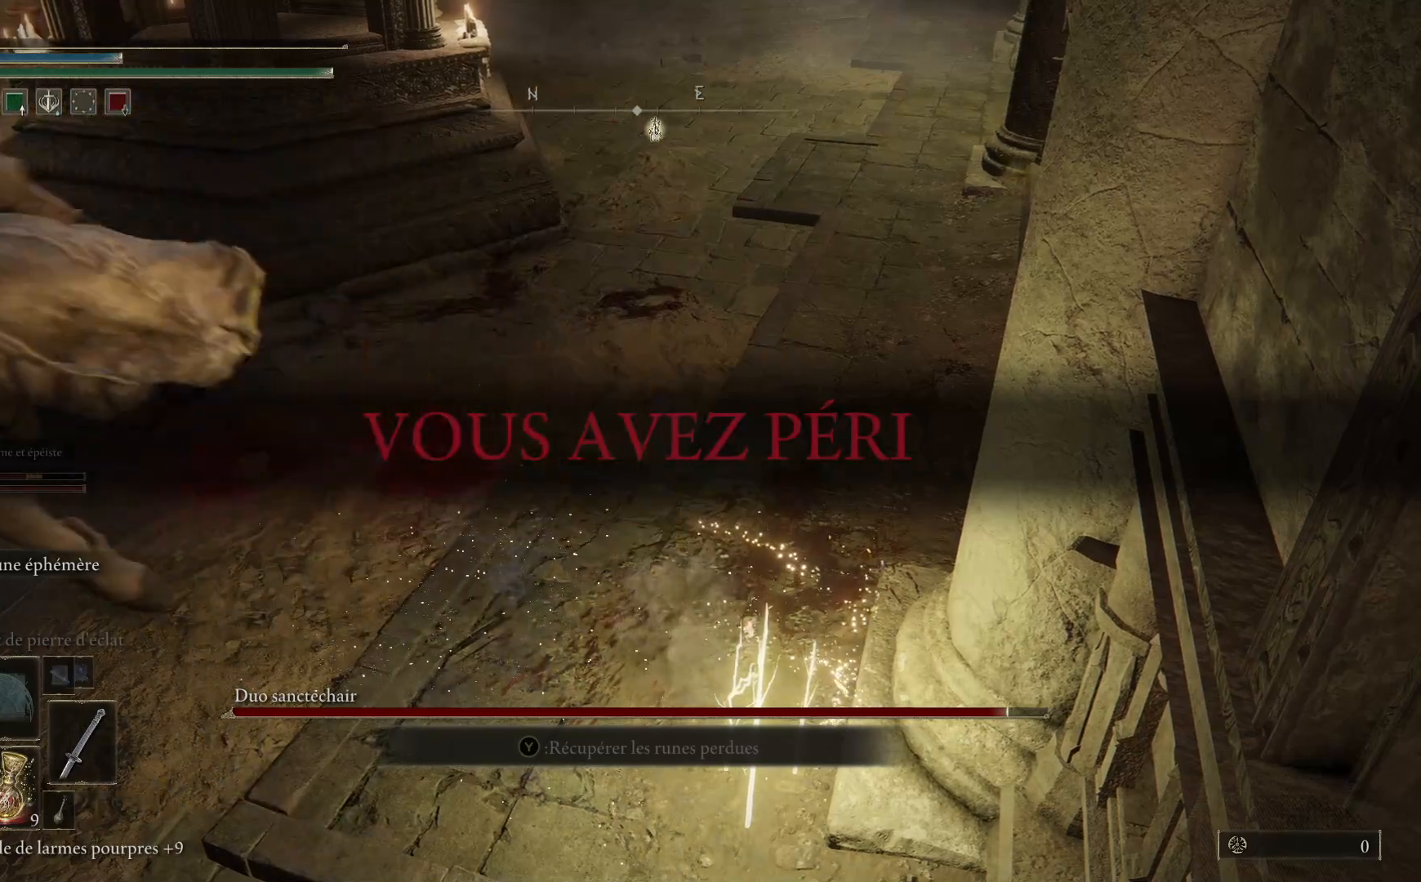
{"buttons": [], "left_stick": "center", "right_stick": "center", "events": []}
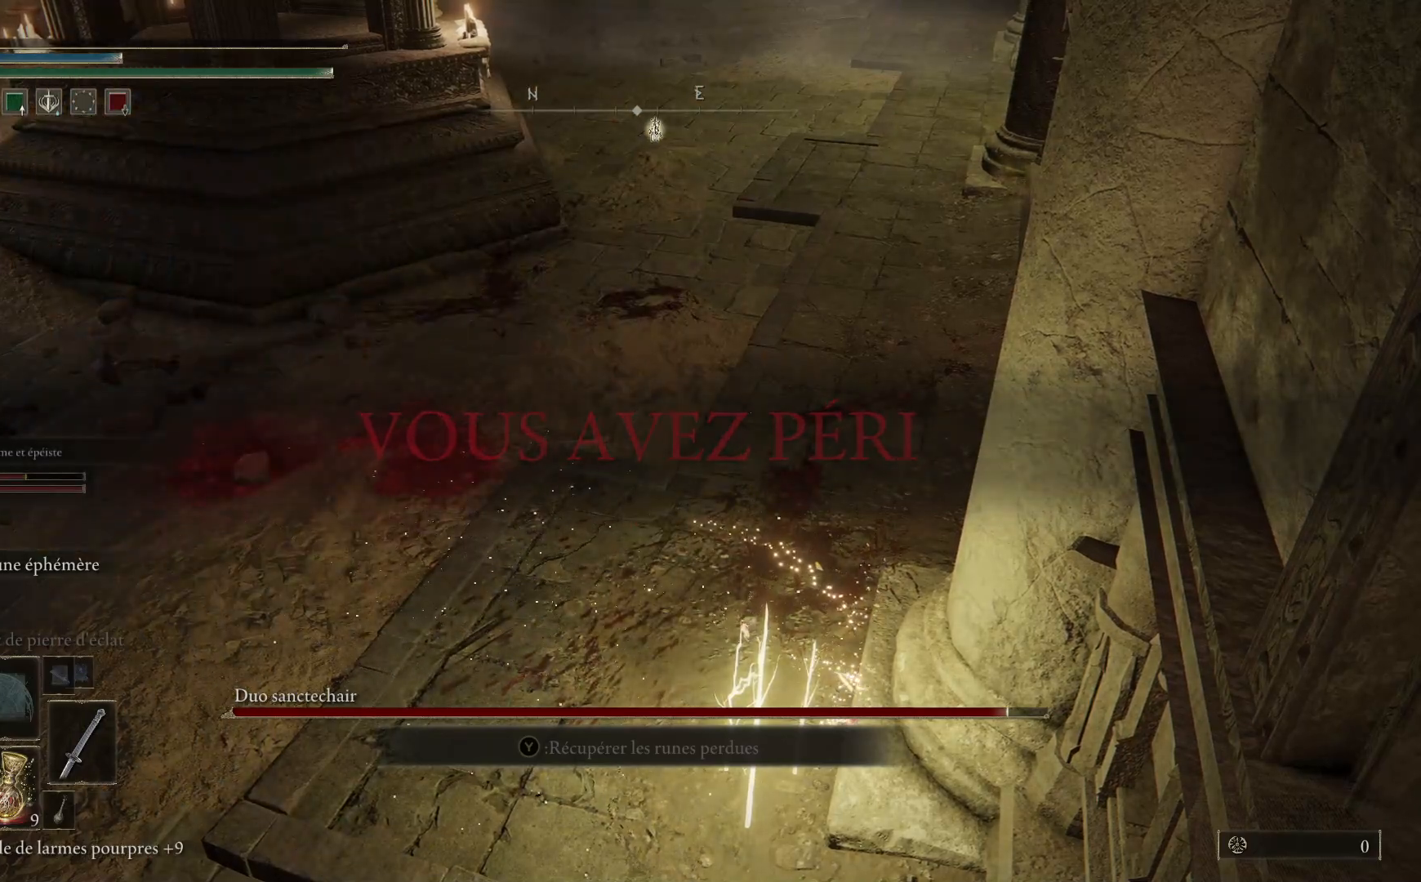
{"buttons": [], "left_stick": "center", "right_stick": "center", "events": [[200, "A", "down"], [267, "B", "down"], [317, "Y", "down"], [333, "A", "up"], [367, "Y", "up"], [450, "B", "up"]]}
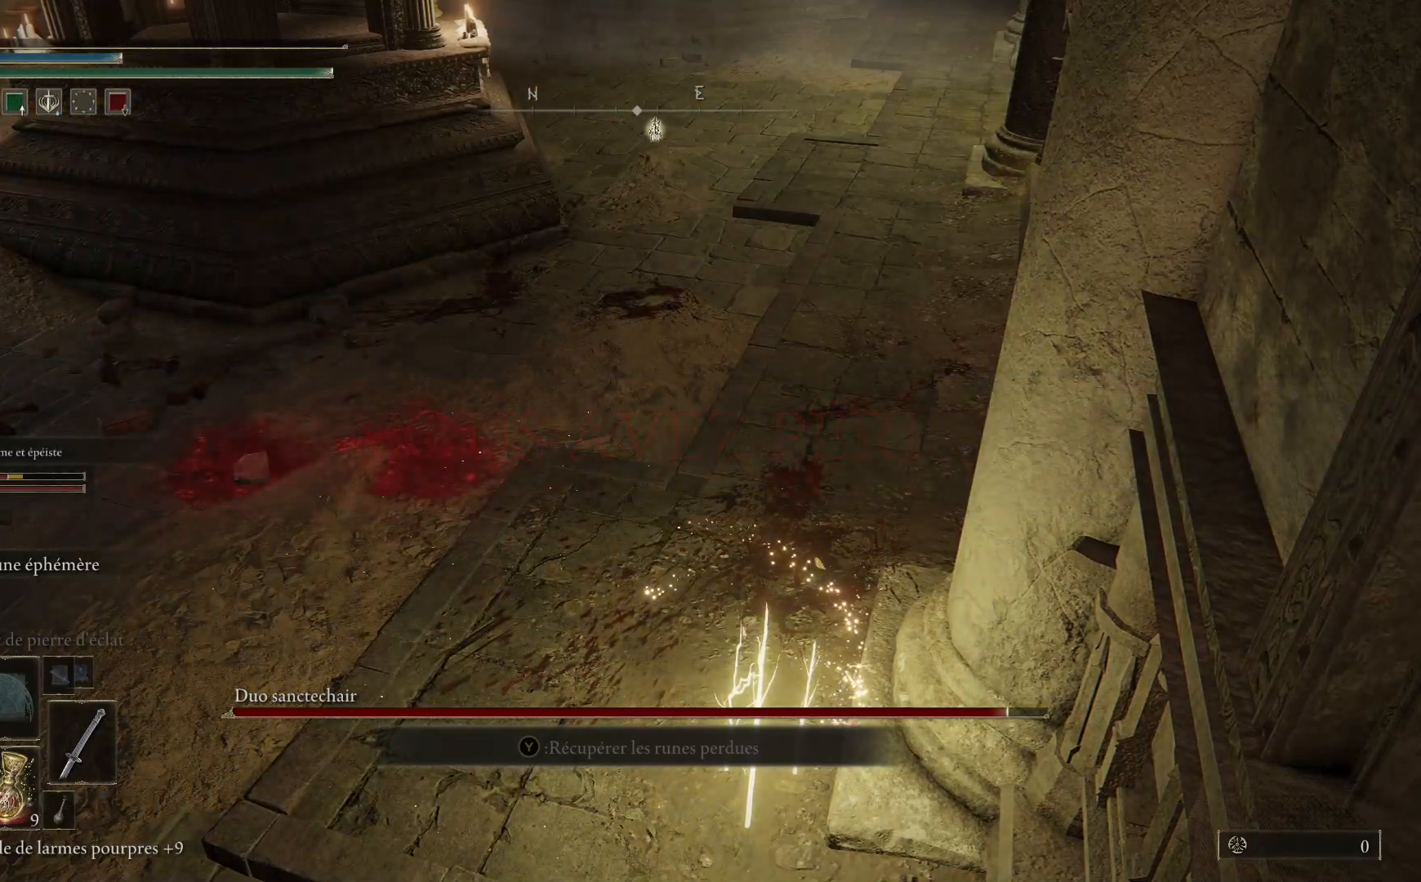
{"buttons": ["A"], "left_stick": "center", "right_stick": "center", "events": [[133, "A", "down"], [167, "X", "down"], [200, "B", "down"], [200, "X", "up"], [233, "A", "up"], [233, "Y", "down"], [283, "Y", "up"], [333, "B", "up"], [500, "A", "down"]]}
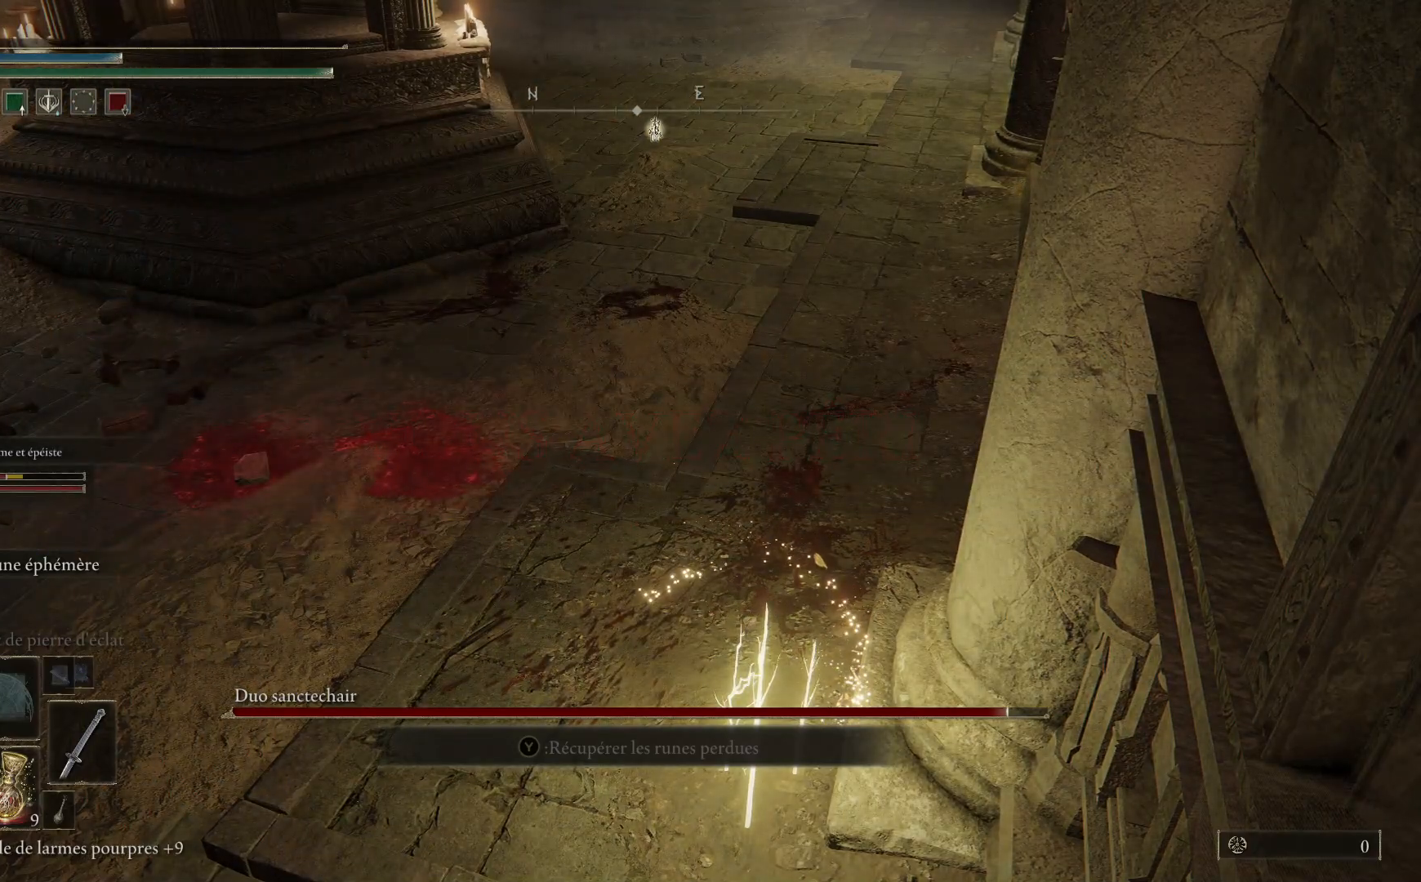
{"buttons": ["B", "Y"], "left_stick": "center", "right_stick": "center", "events": [[50, "B", "down"], [67, "A", "up"], [67, "Y", "down"], [117, "Y", "up"], [183, "B", "up"], [383, "A", "down"], [417, "X", "down"], [433, "B", "down"], [450, "X", "up"], [450, "Y", "down"], [467, "A", "up"]]}
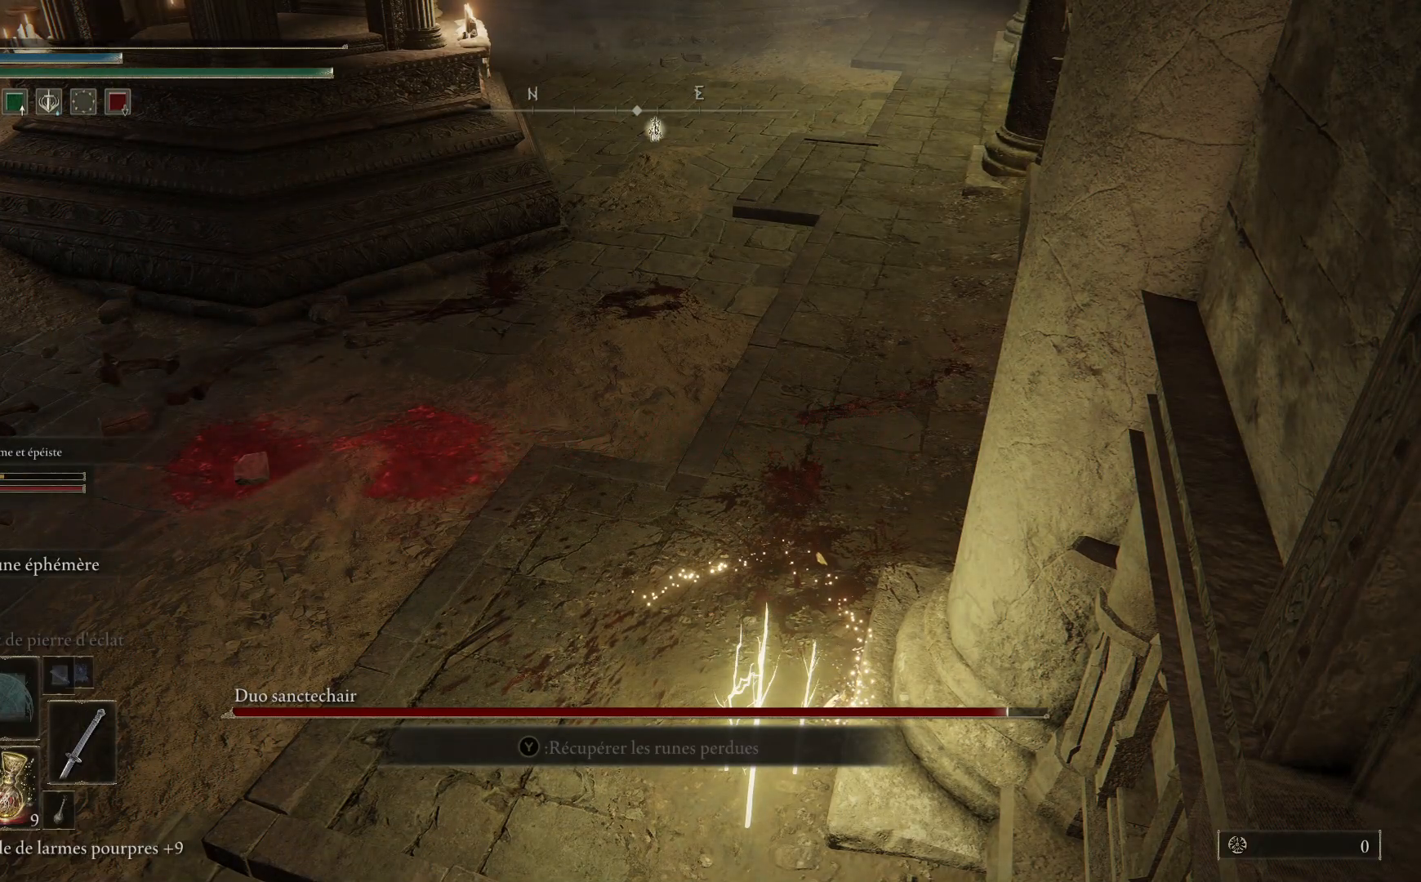
{"buttons": [], "left_stick": "center", "right_stick": "center", "events": [[17, "Y", "up"], [83, "B", "up"], [267, "A", "down"], [317, "X", "down"], [333, "B", "down"], [333, "X", "up"], [367, "A", "up"], [383, "Y", "down"], [417, "Y", "up"], [483, "B", "up"]]}
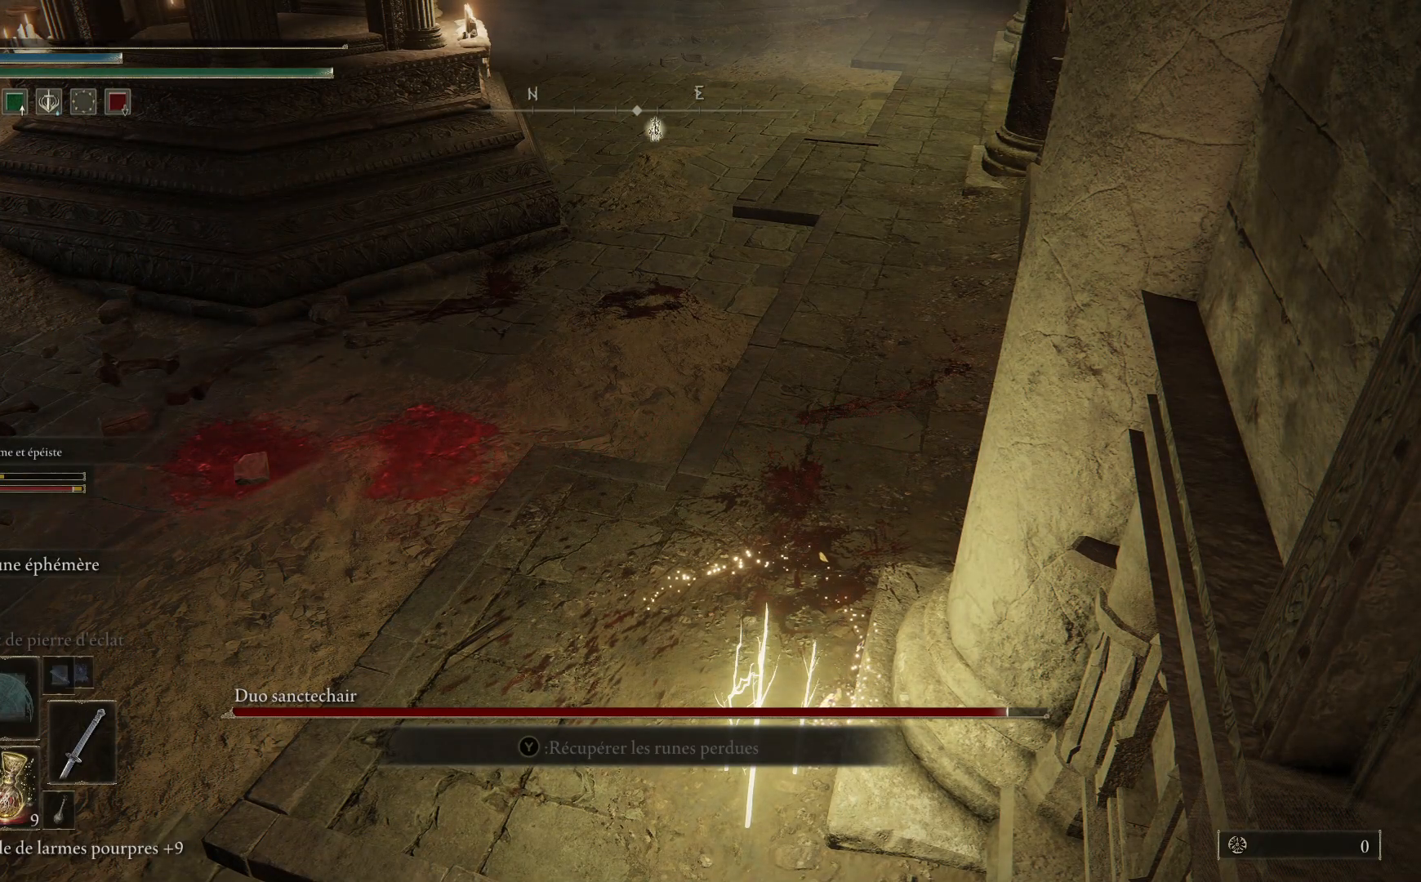
{"buttons": [], "left_stick": "center", "right_stick": "center", "events": [[267, "B", "down"], [333, "Y", "down"], [383, "Y", "up"], [467, "B", "up"]]}
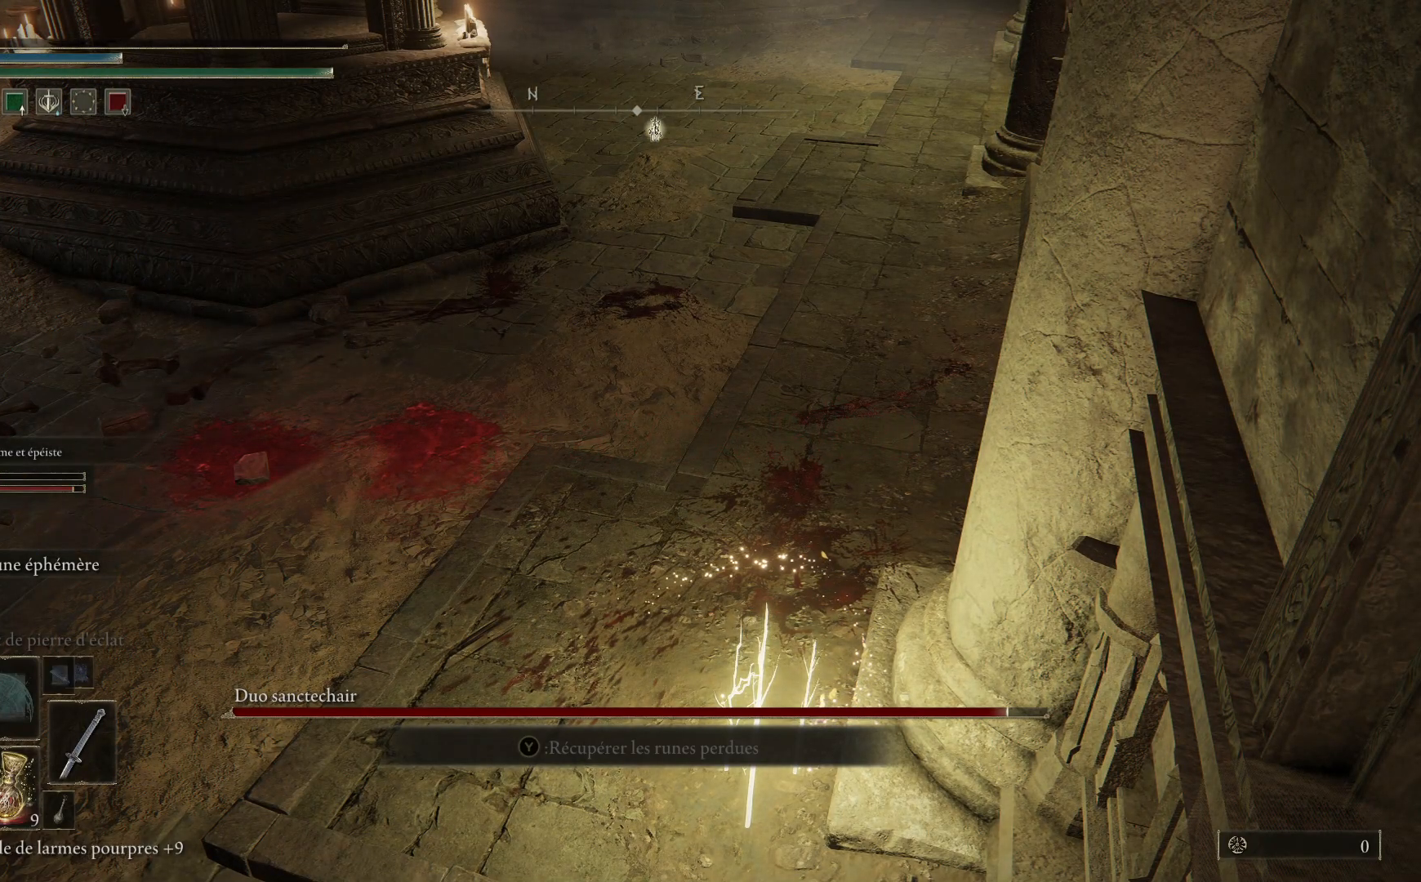
{"buttons": [], "left_stick": "center", "right_stick": "center", "events": [[250, "A", "down"], [283, "X", "down"], [333, "B", "down"], [333, "X", "up"], [350, "A", "up"], [367, "Y", "down"], [400, "Y", "up"], [467, "B", "up"]]}
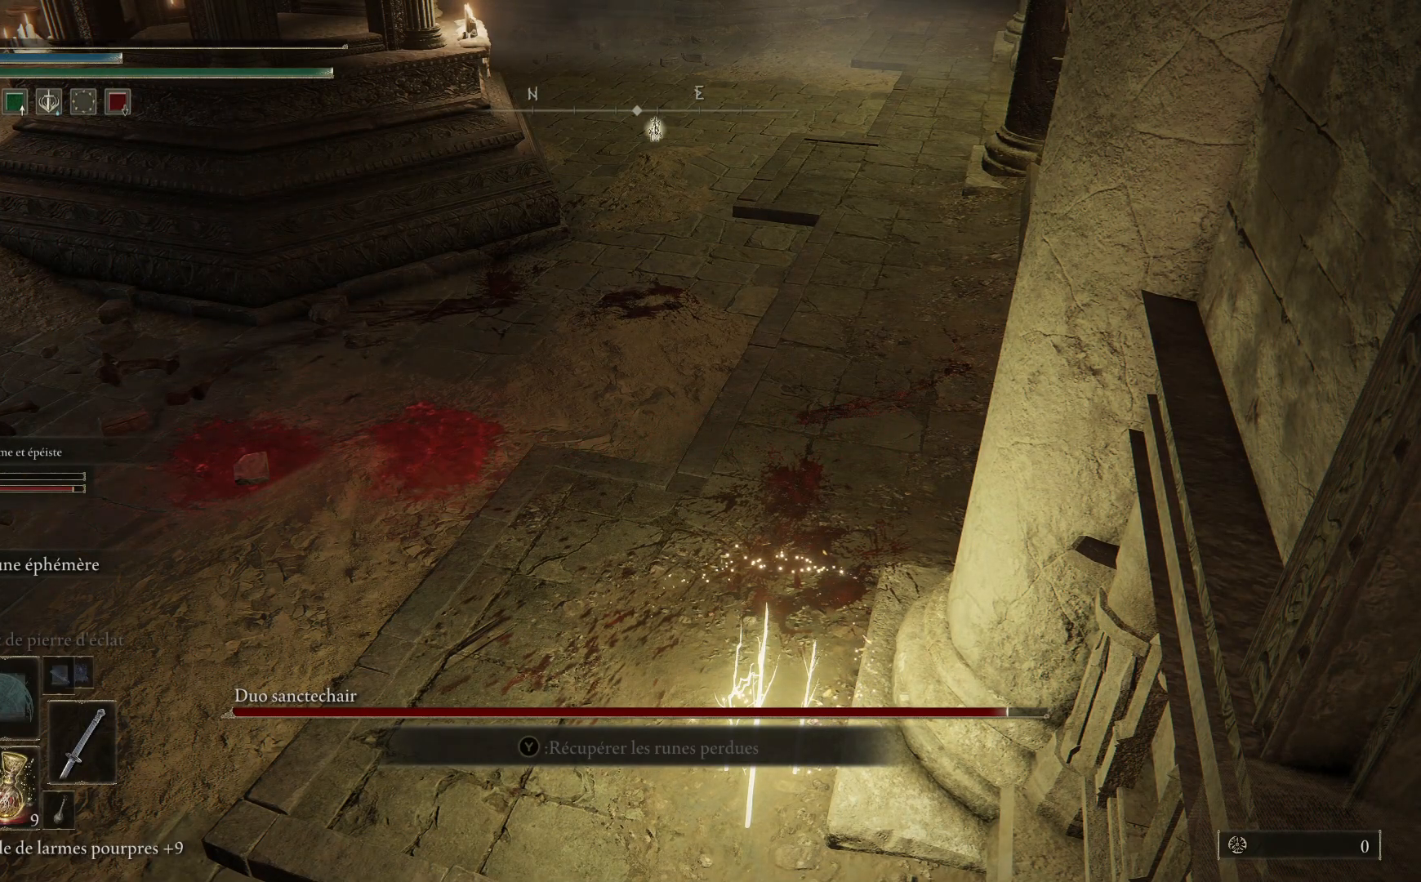
{"buttons": ["B"], "left_stick": "center", "right_stick": "center", "events": [[300, "A", "down"], [400, "B", "down"], [400, "Y", "down"], [417, "A", "up"], [500, "Y", "up"]]}
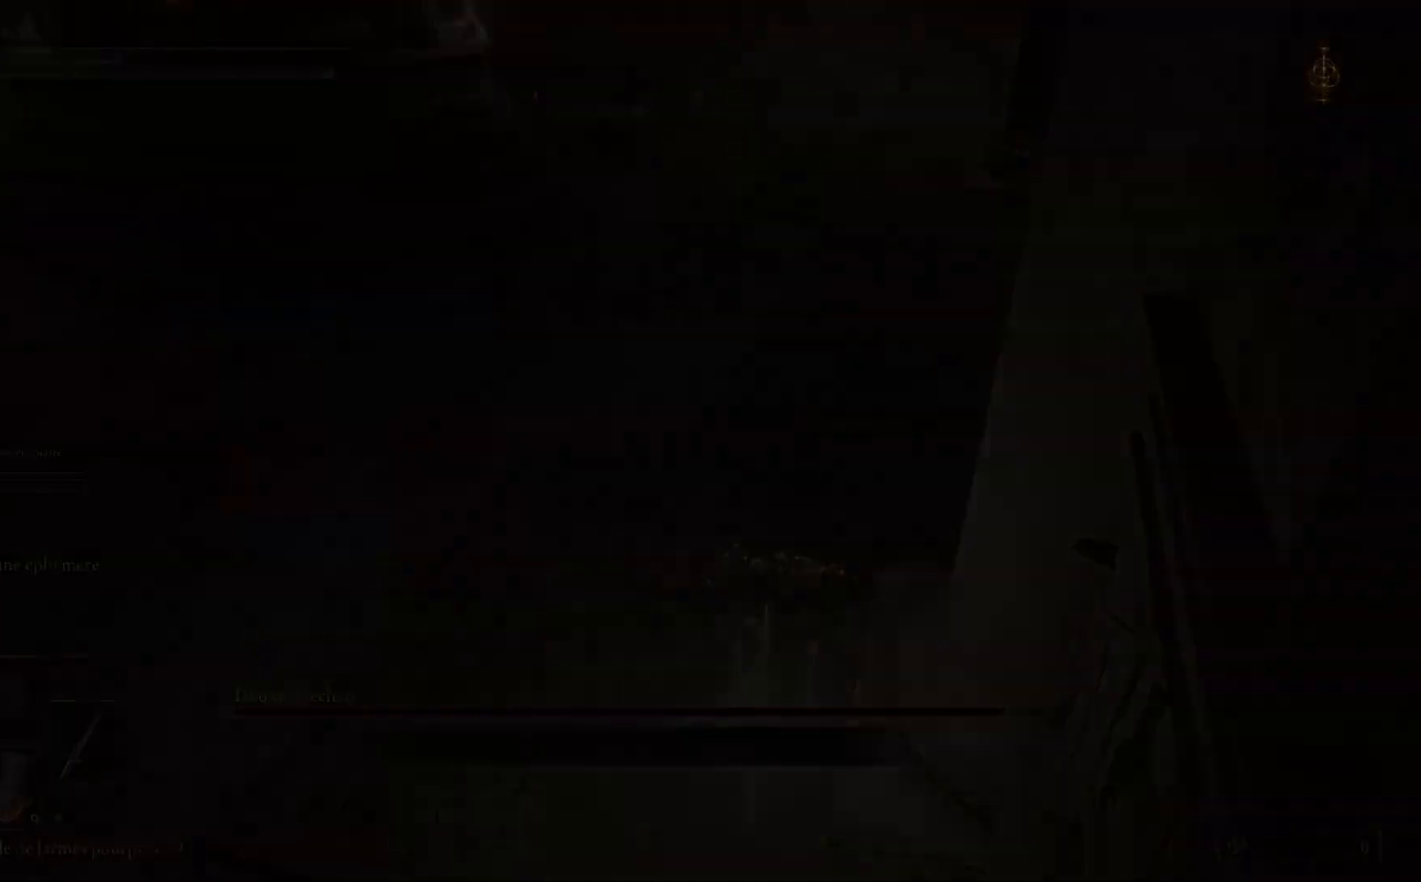
{"buttons": [], "left_stick": "center", "right_stick": "center", "events": [[33, "B", "up"]]}
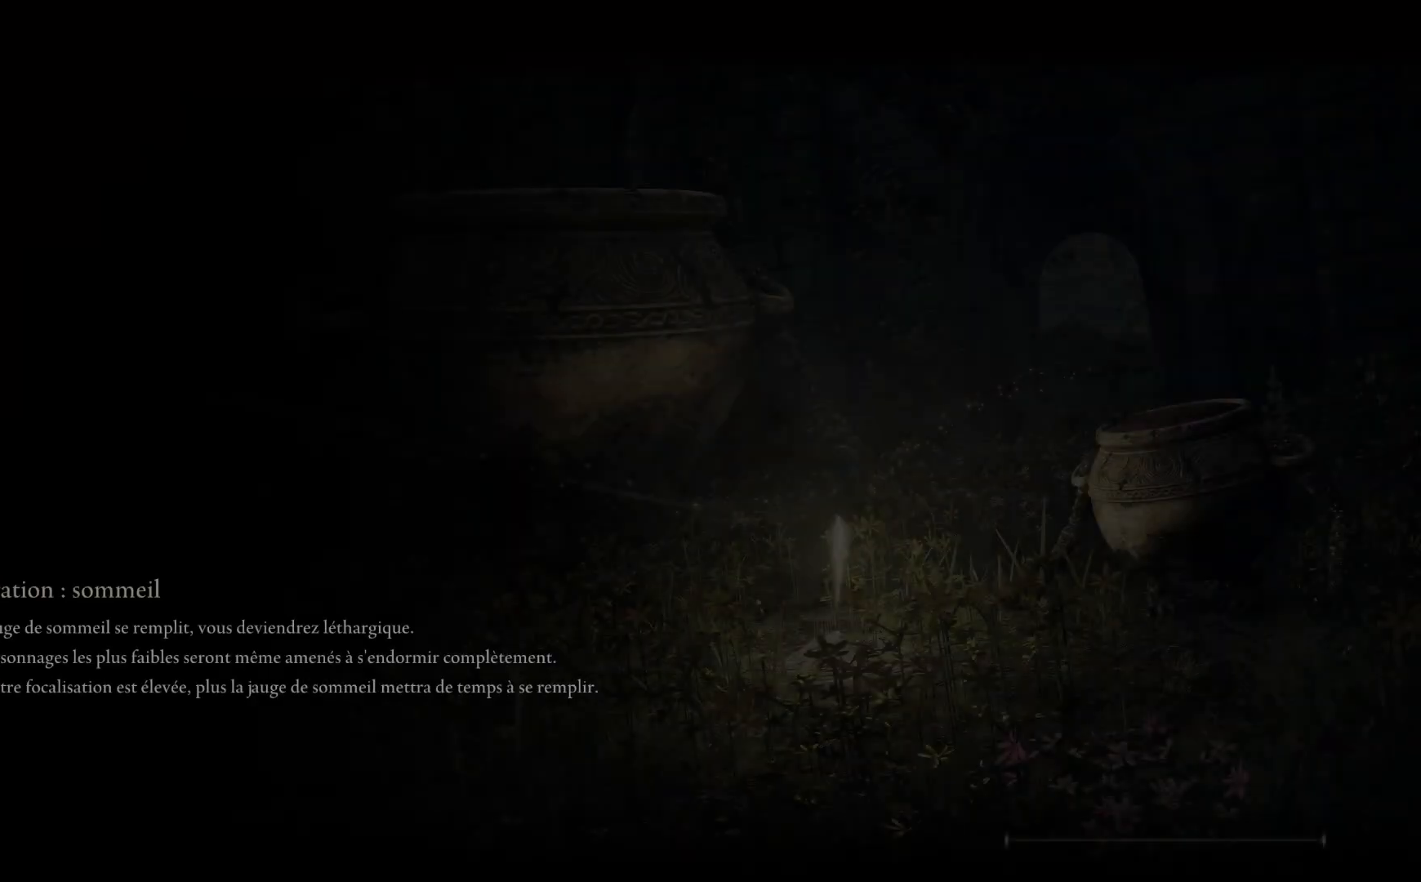
{"buttons": [], "left_stick": "center", "right_stick": "center", "events": []}
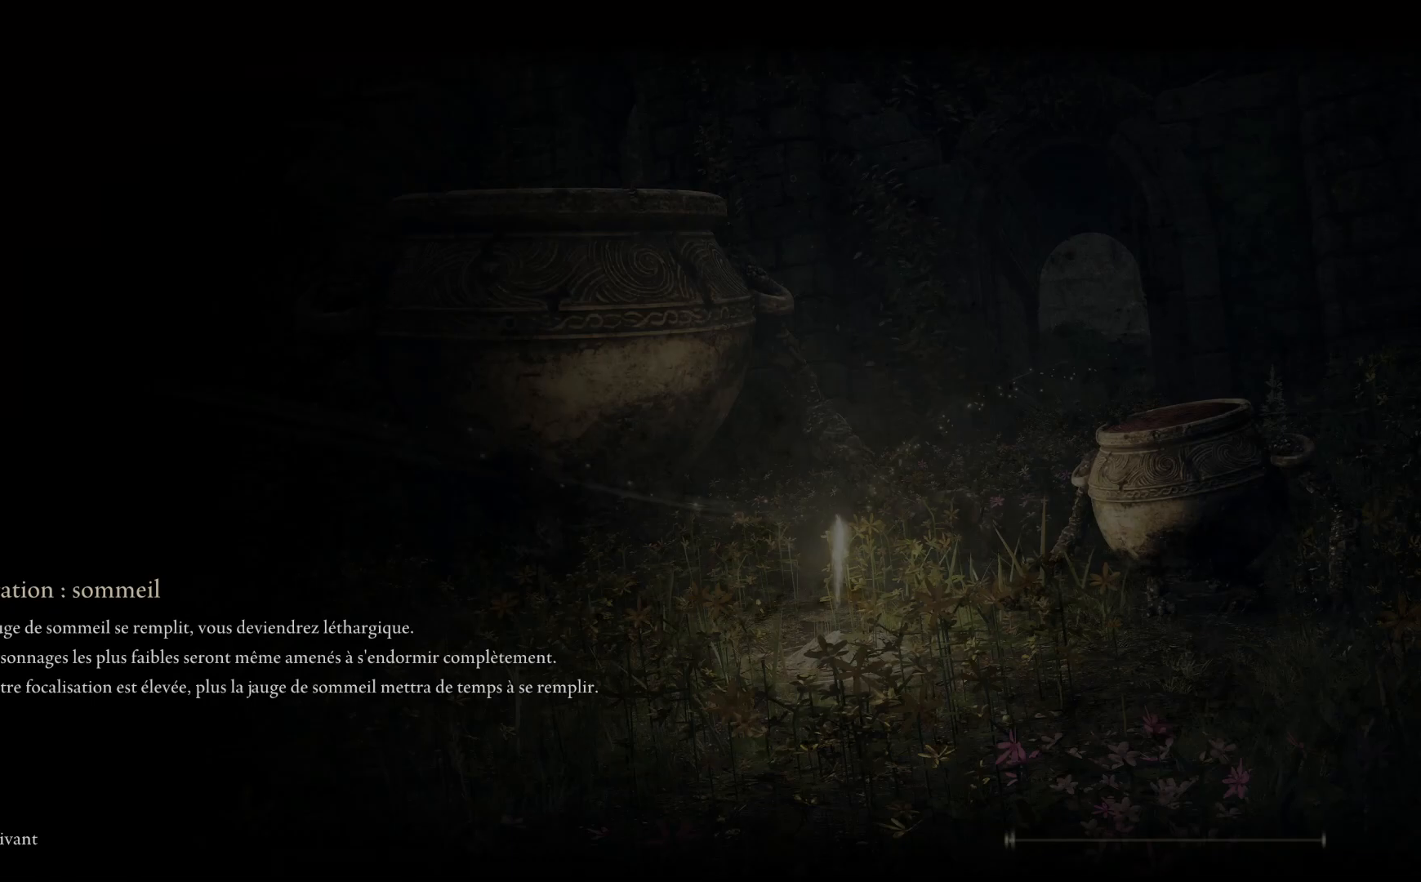
{"buttons": [], "left_stick": "center", "right_stick": "center", "events": []}
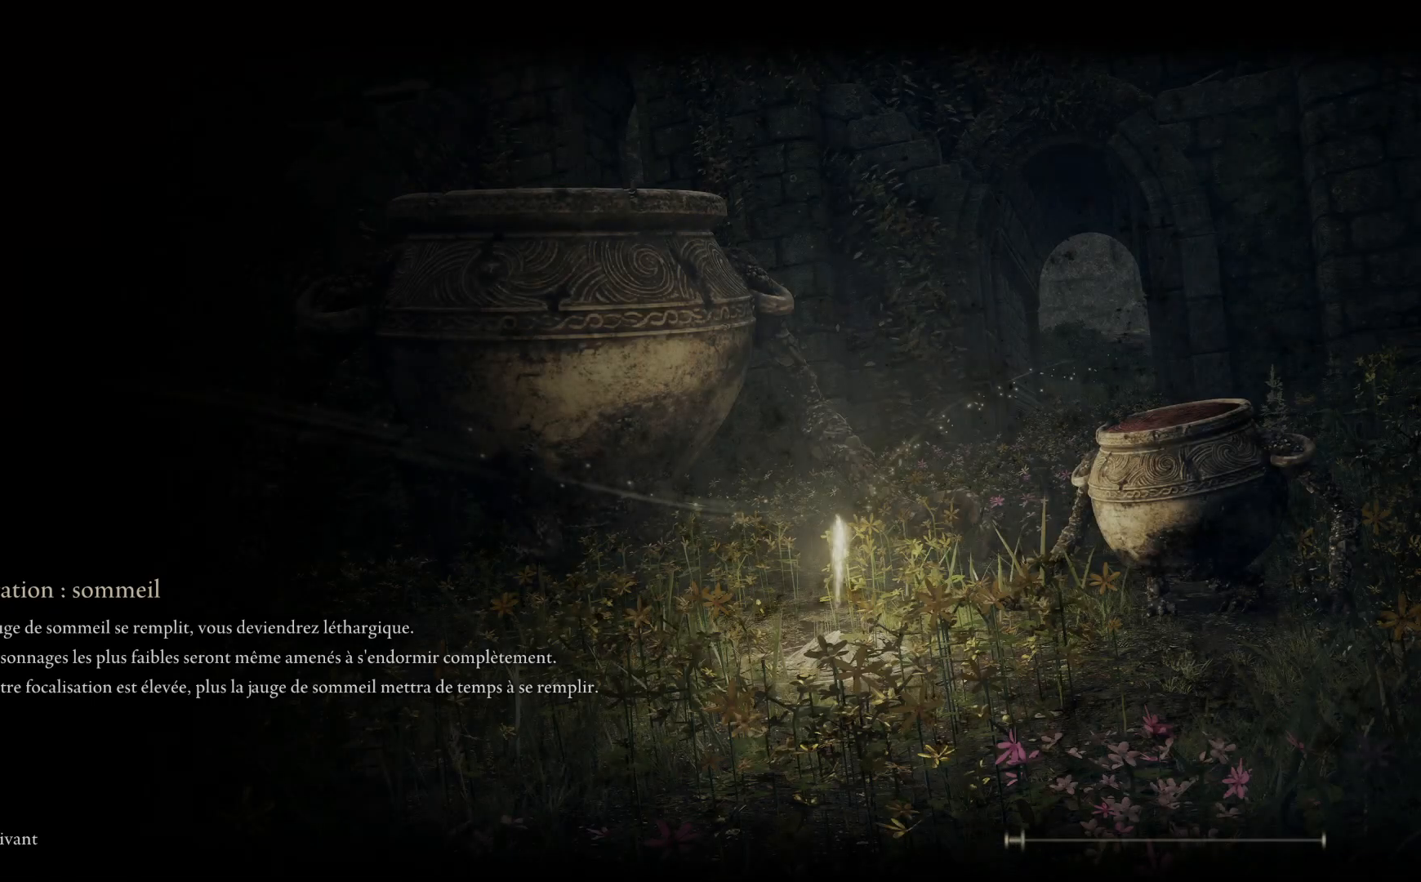
{"buttons": [], "left_stick": "center", "right_stick": "center", "events": []}
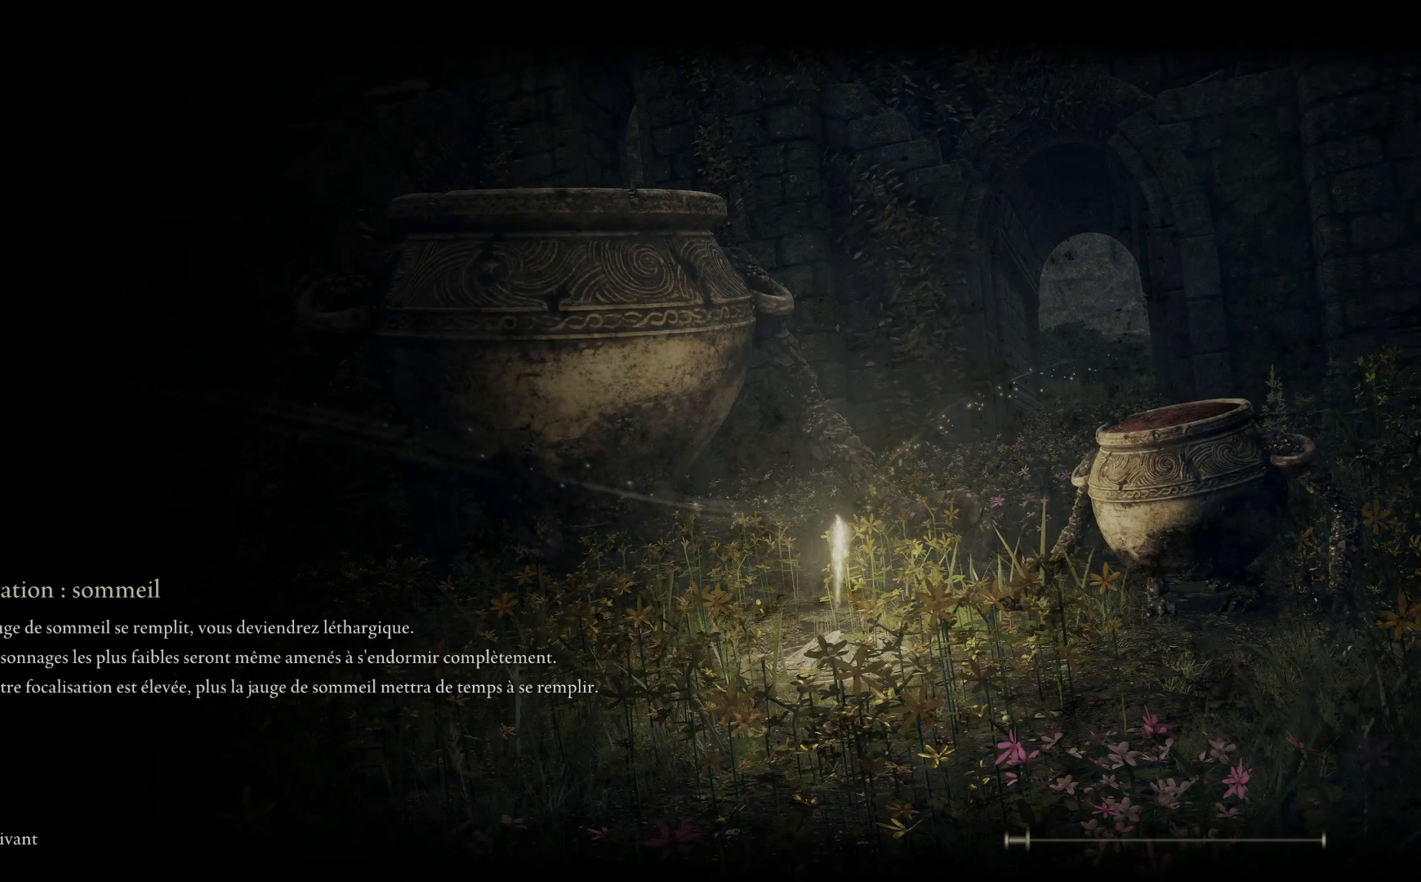
{"buttons": [], "left_stick": "center", "right_stick": "center", "events": []}
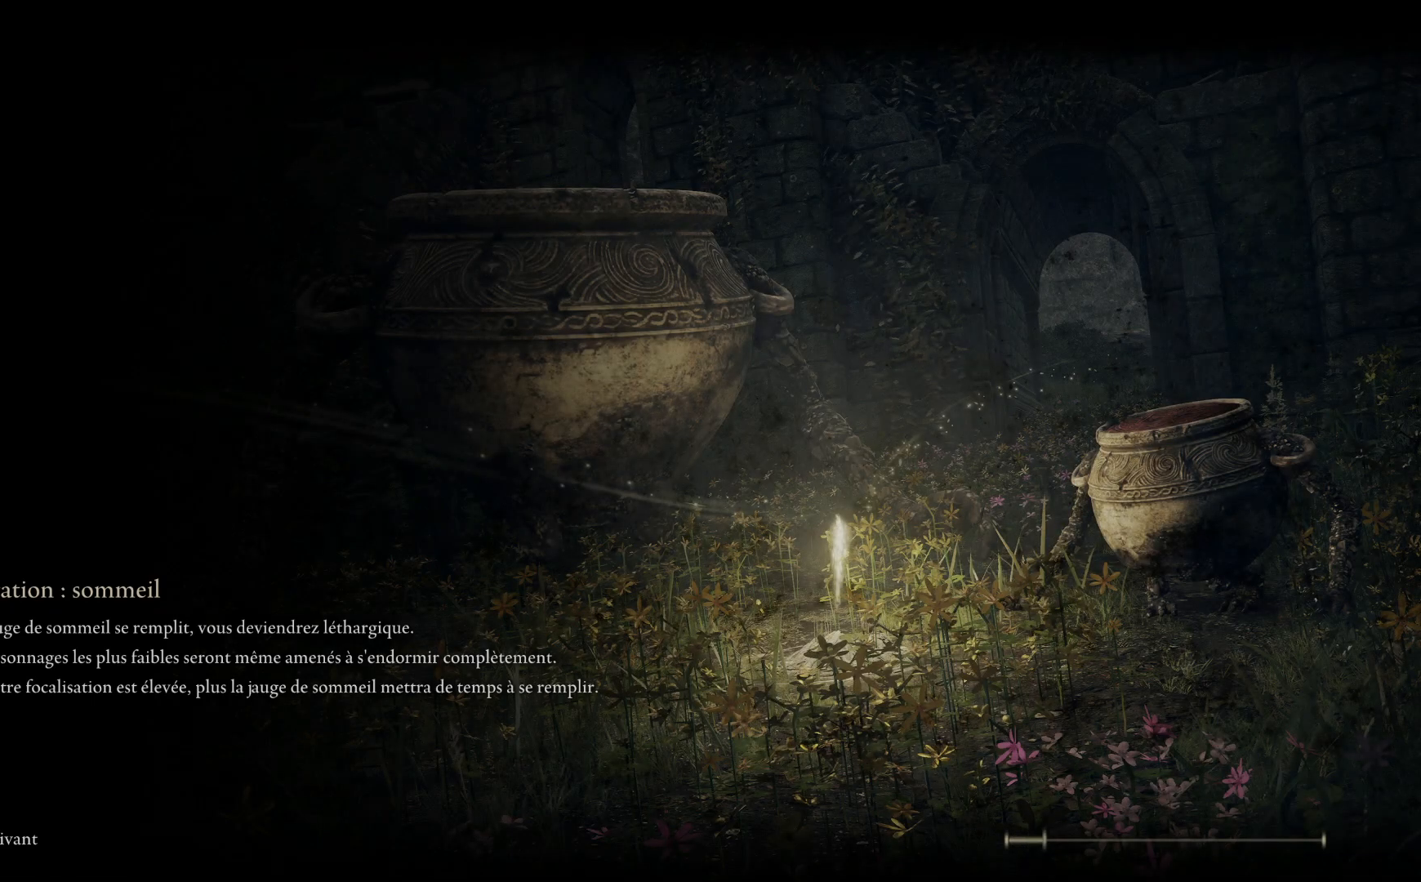
{"buttons": [], "left_stick": "center", "right_stick": "center", "events": []}
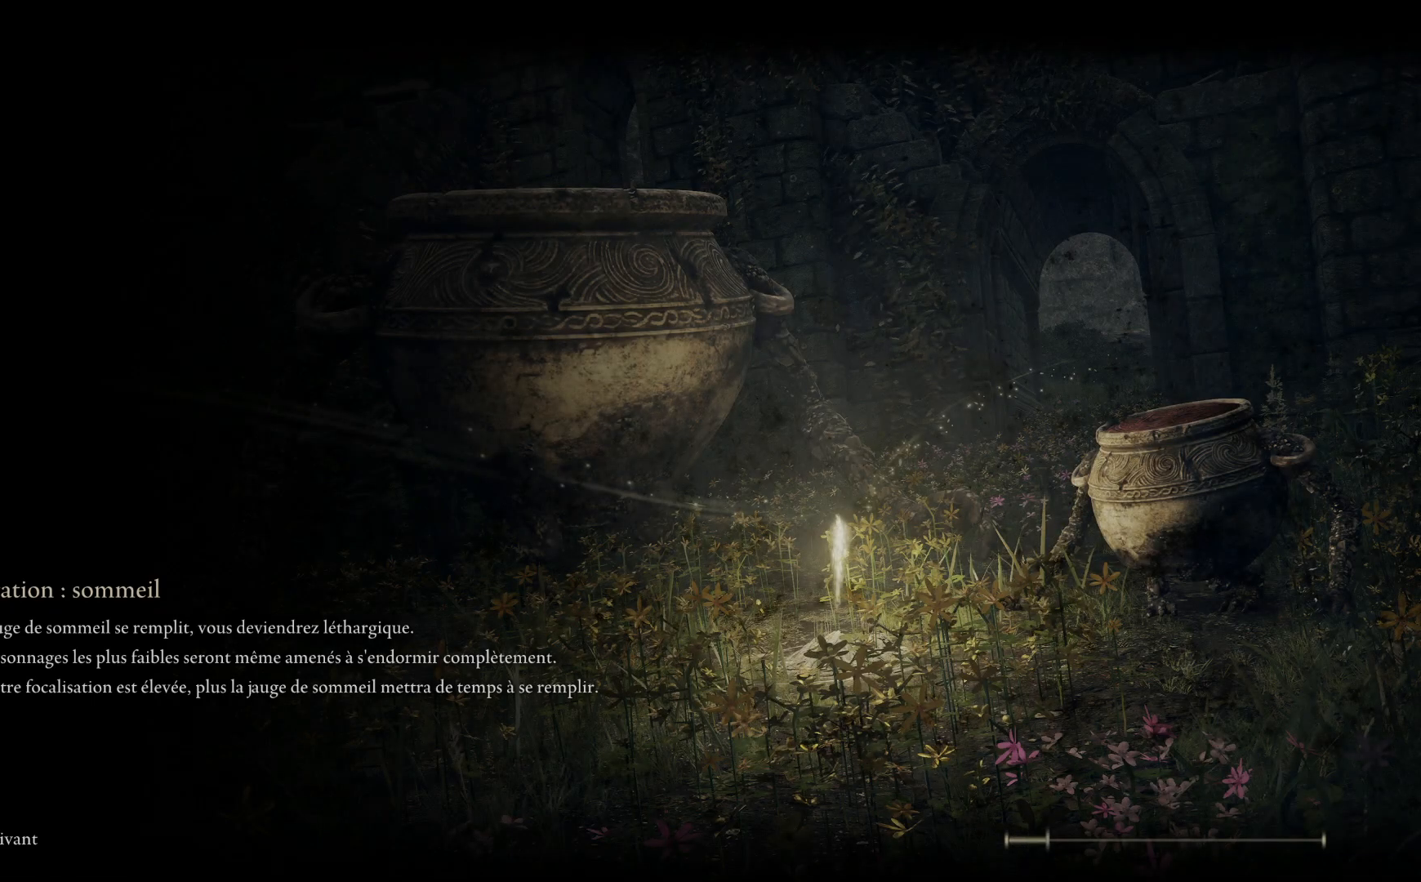
{"buttons": [], "left_stick": "center", "right_stick": "center", "events": []}
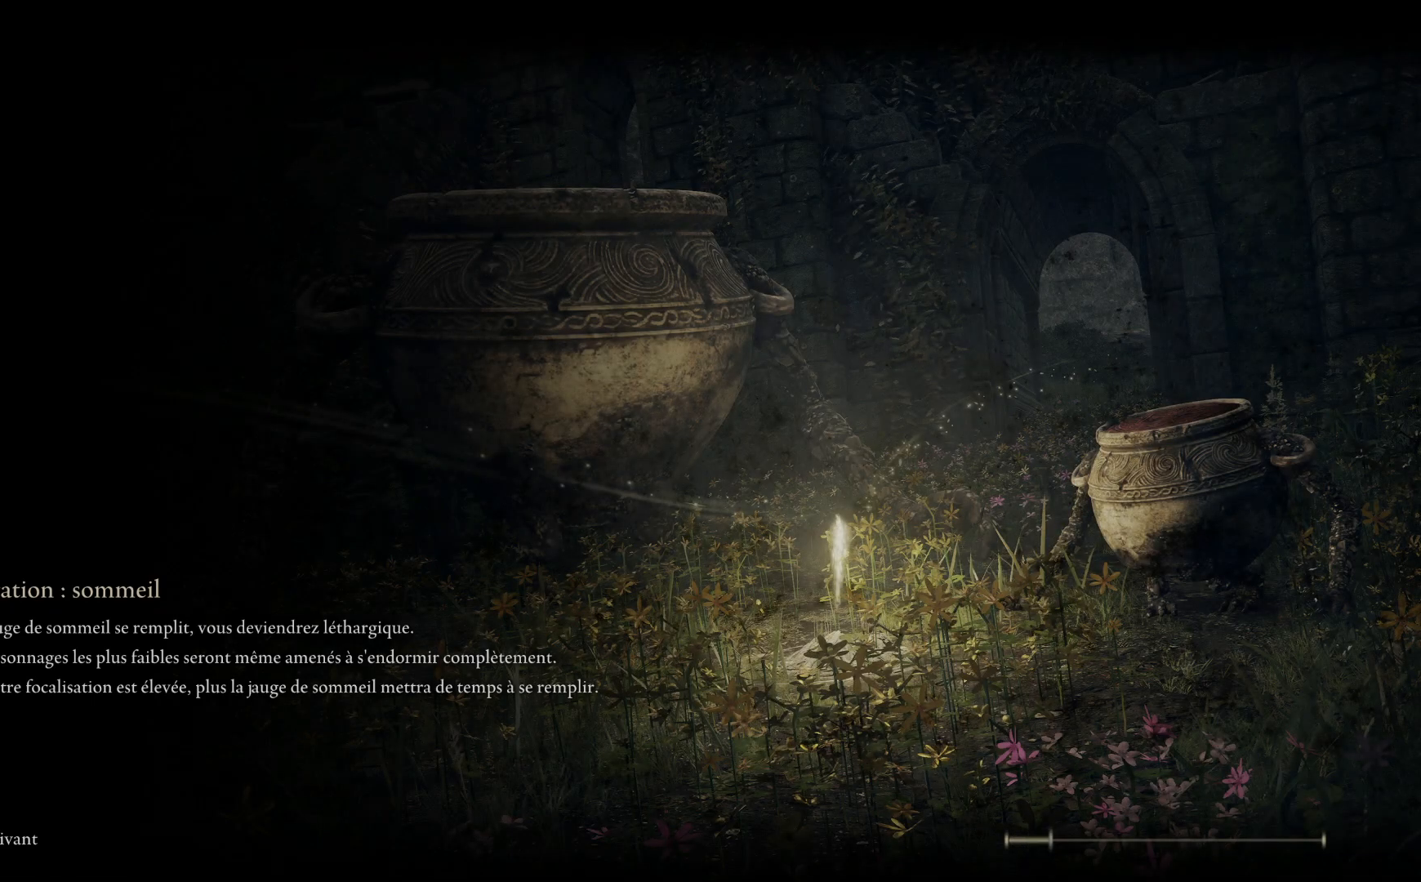
{"buttons": [], "left_stick": "center", "right_stick": "center", "events": []}
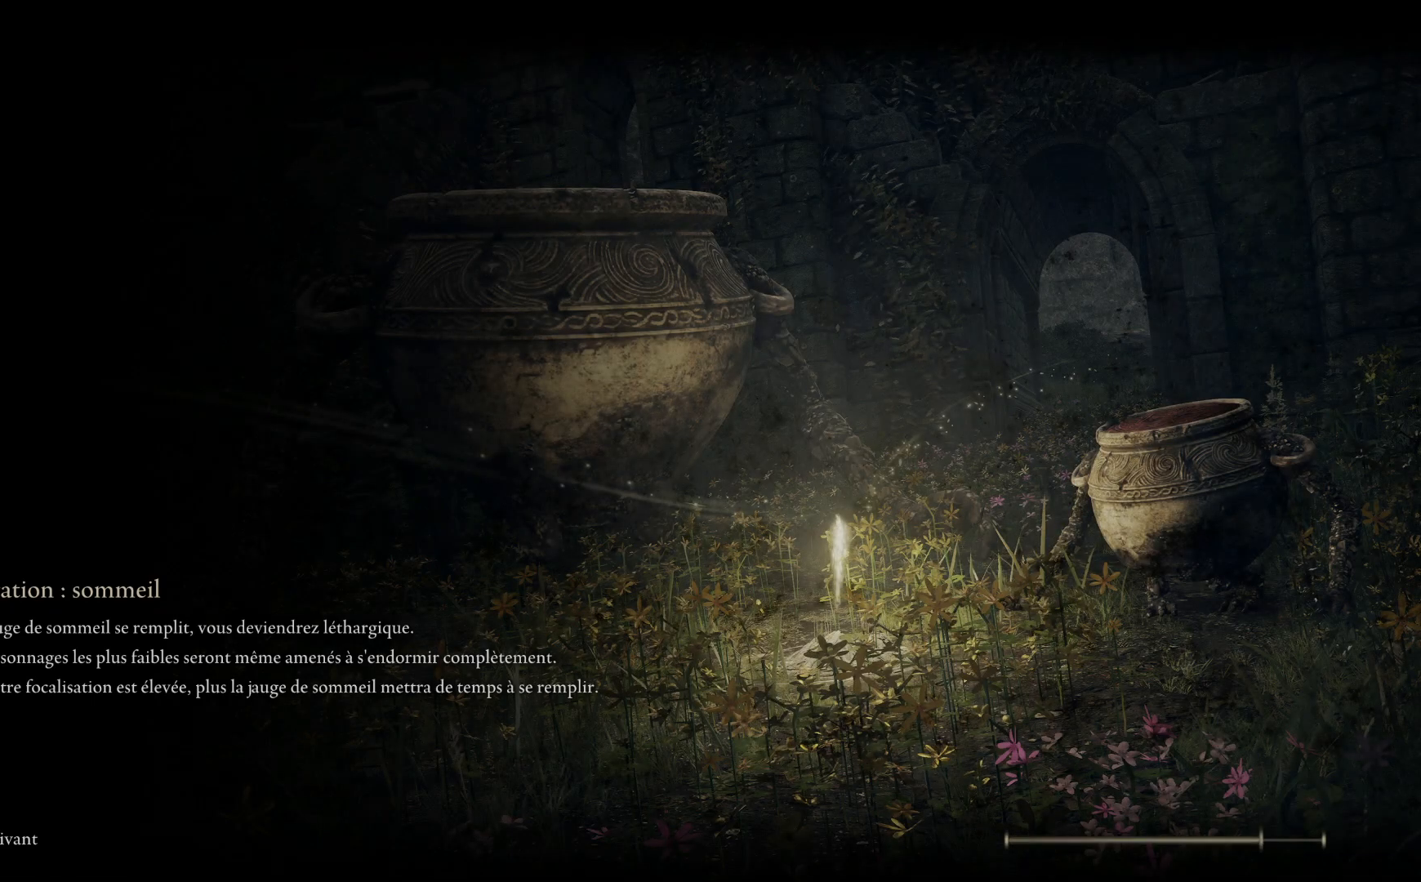
{"buttons": [], "left_stick": "center", "right_stick": "center", "events": []}
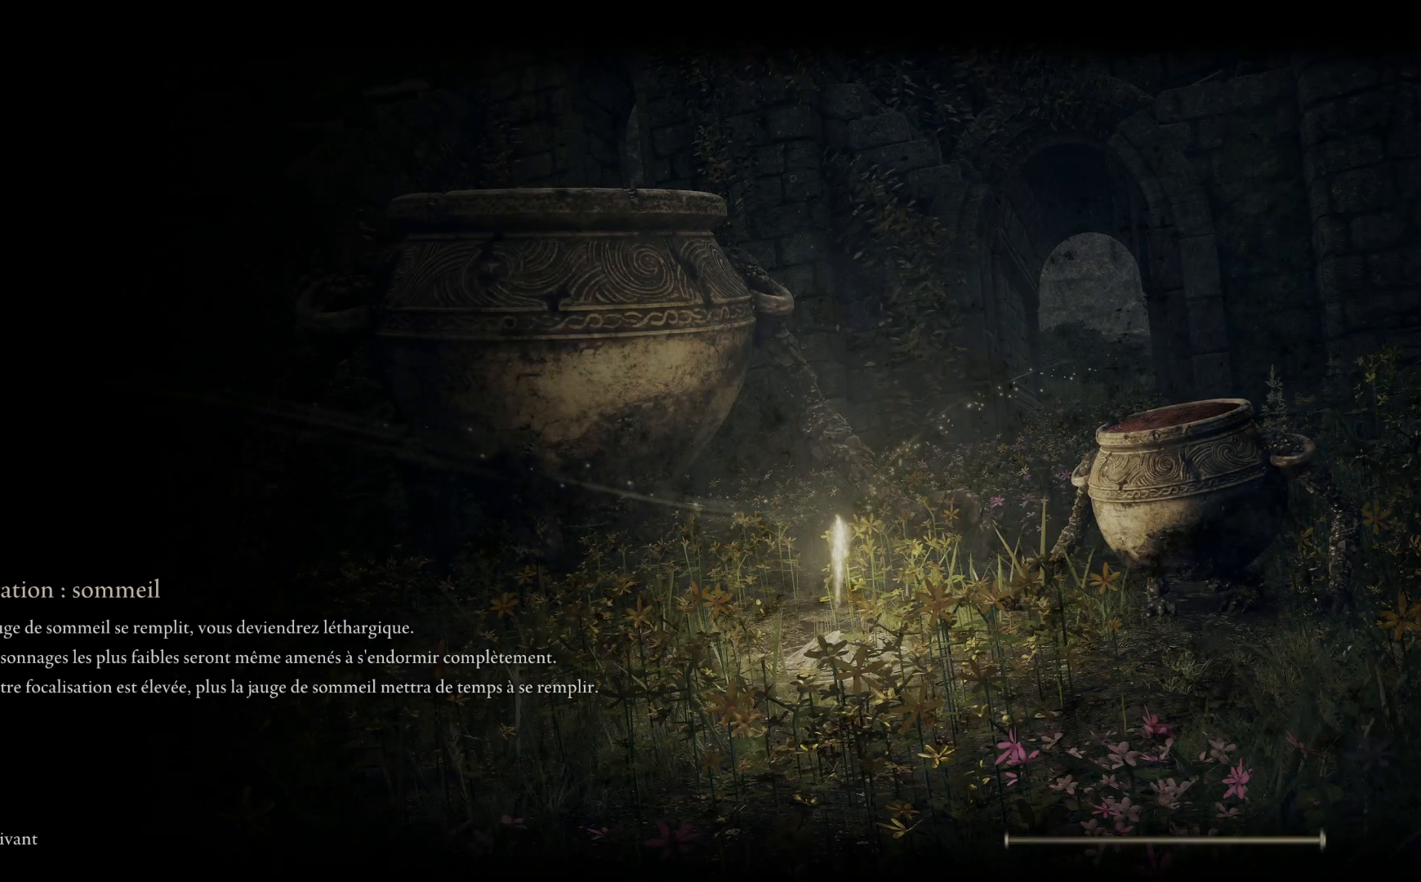
{"buttons": [], "left_stick": "center", "right_stick": "center", "events": []}
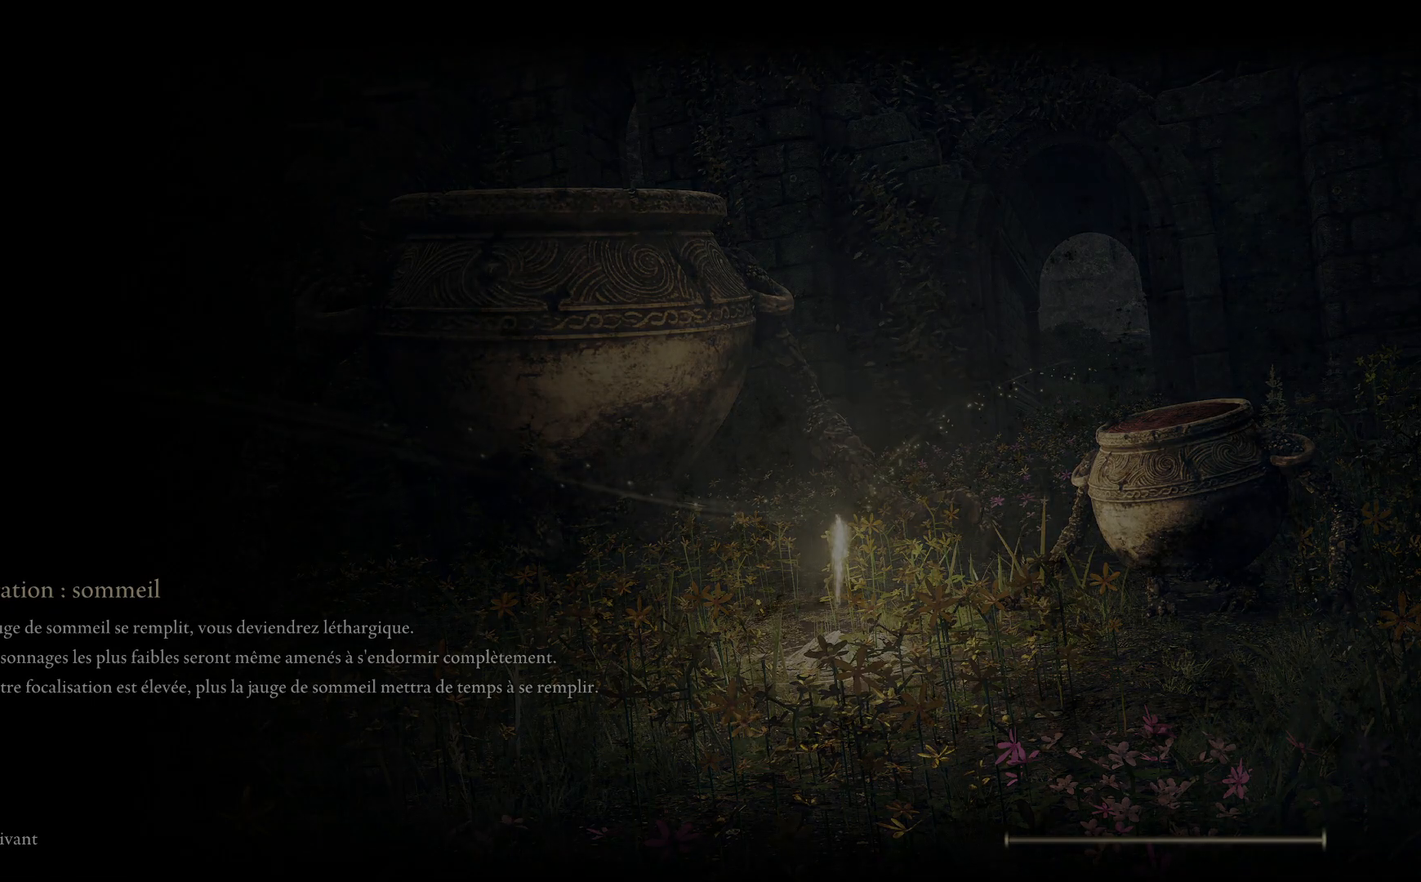
{"buttons": [], "left_stick": "center", "right_stick": "center", "events": []}
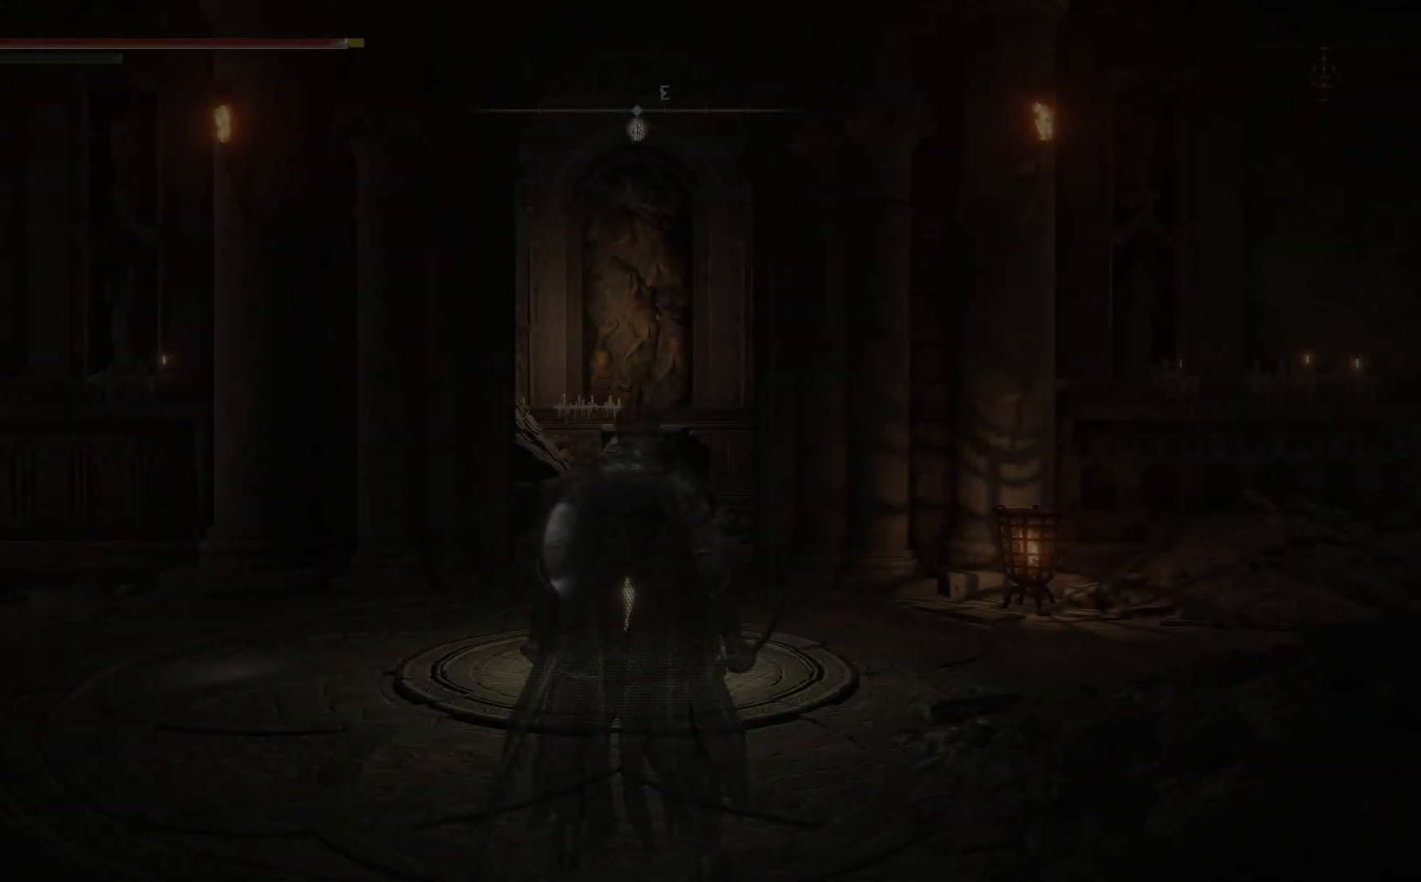
{"buttons": [], "left_stick": "up", "right_stick": "center", "events": [[233, "left_stick", "up-right"], [317, "left_stick", "up"]]}